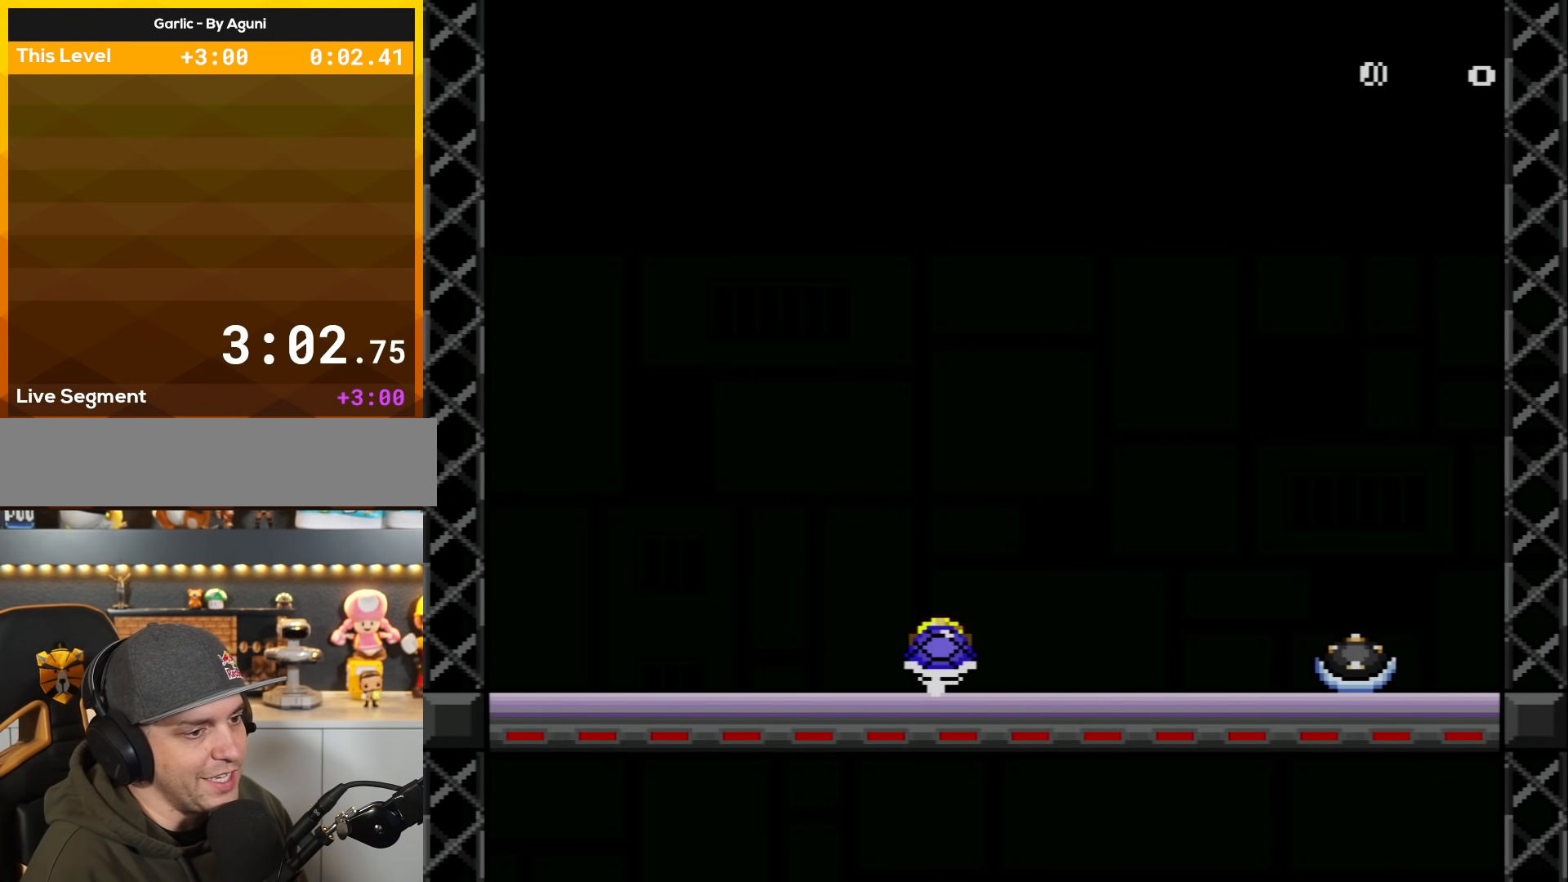
Gameplay with a controller (Nintendo layout); each line is a JSON object with the inputs held at the frame after it. "events" lists button and stick changes between this image and that frame as [ms after this image, input, new state], when the widget could be followed in between. Not read: L3 R3.
{"buttons": ["Y"], "events": [[216, "DPAD_LEFT", "up"], [283, "DPAD_RIGHT", "down"], [400, "DPAD_RIGHT", "up"], [467, "DPAD_LEFT", "down"], [483, "DPAD_LEFT", "up"]]}
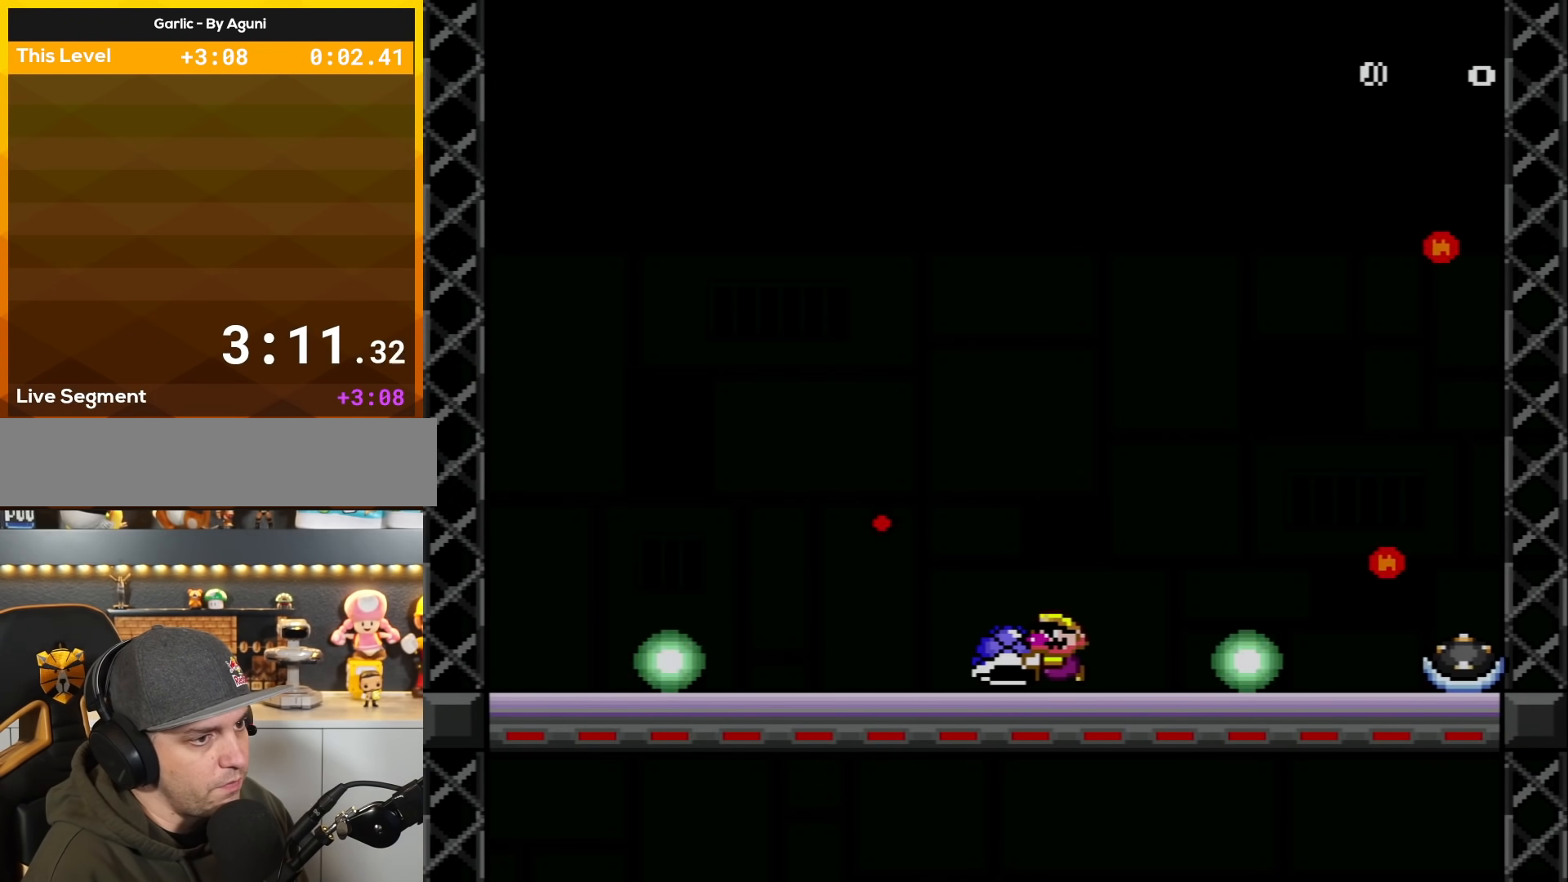
{"buttons": ["Y", "DPAD_RIGHT"], "events": [[33, "DPAD_LEFT", "down"], [217, "B", "down"], [267, "DPAD_LEFT", "up"], [317, "B", "up"], [317, "DPAD_RIGHT", "down"]]}
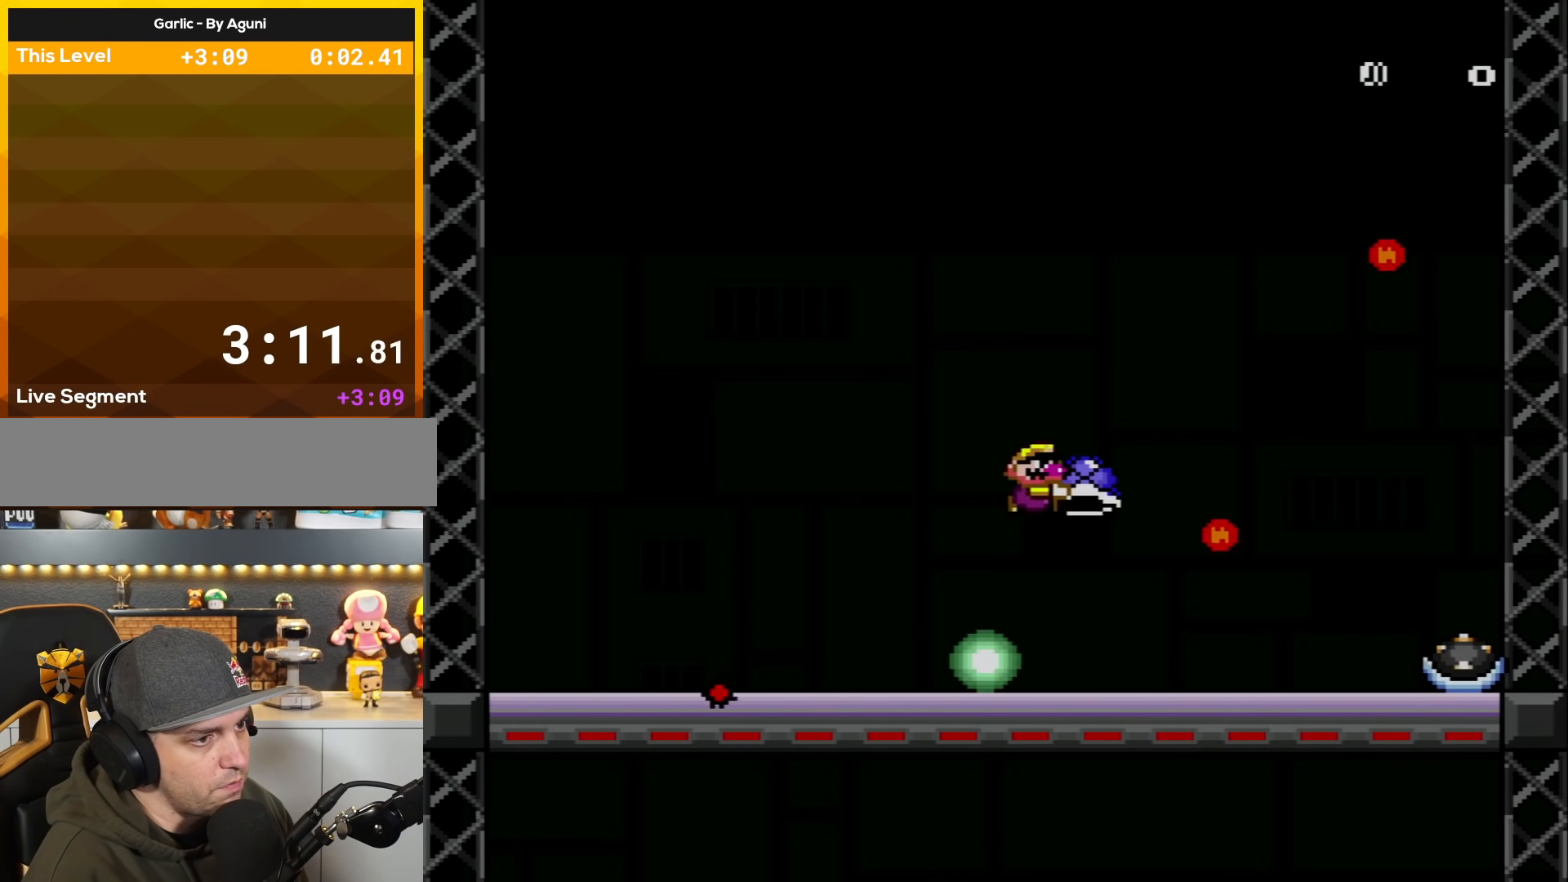
{"buttons": ["Y", "DPAD_RIGHT"], "events": [[33, "DPAD_RIGHT", "up"], [83, "DPAD_LEFT", "down"], [383, "DPAD_LEFT", "up"], [400, "DPAD_RIGHT", "down"]]}
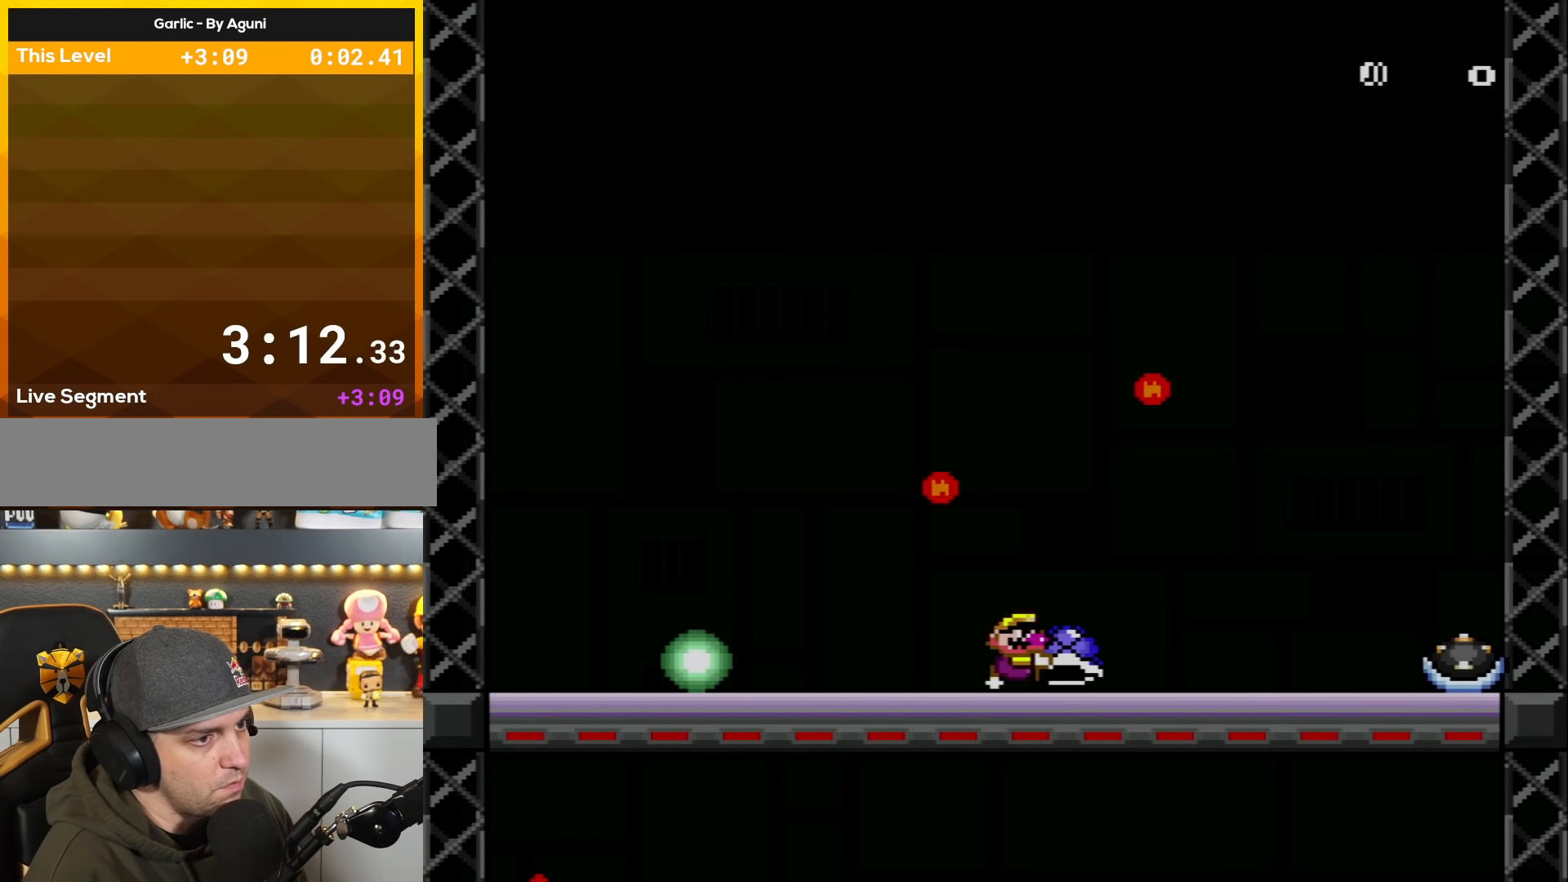
{"buttons": ["Y", "DPAD_LEFT"], "events": [[350, "DPAD_RIGHT", "up"], [417, "DPAD_LEFT", "down"]]}
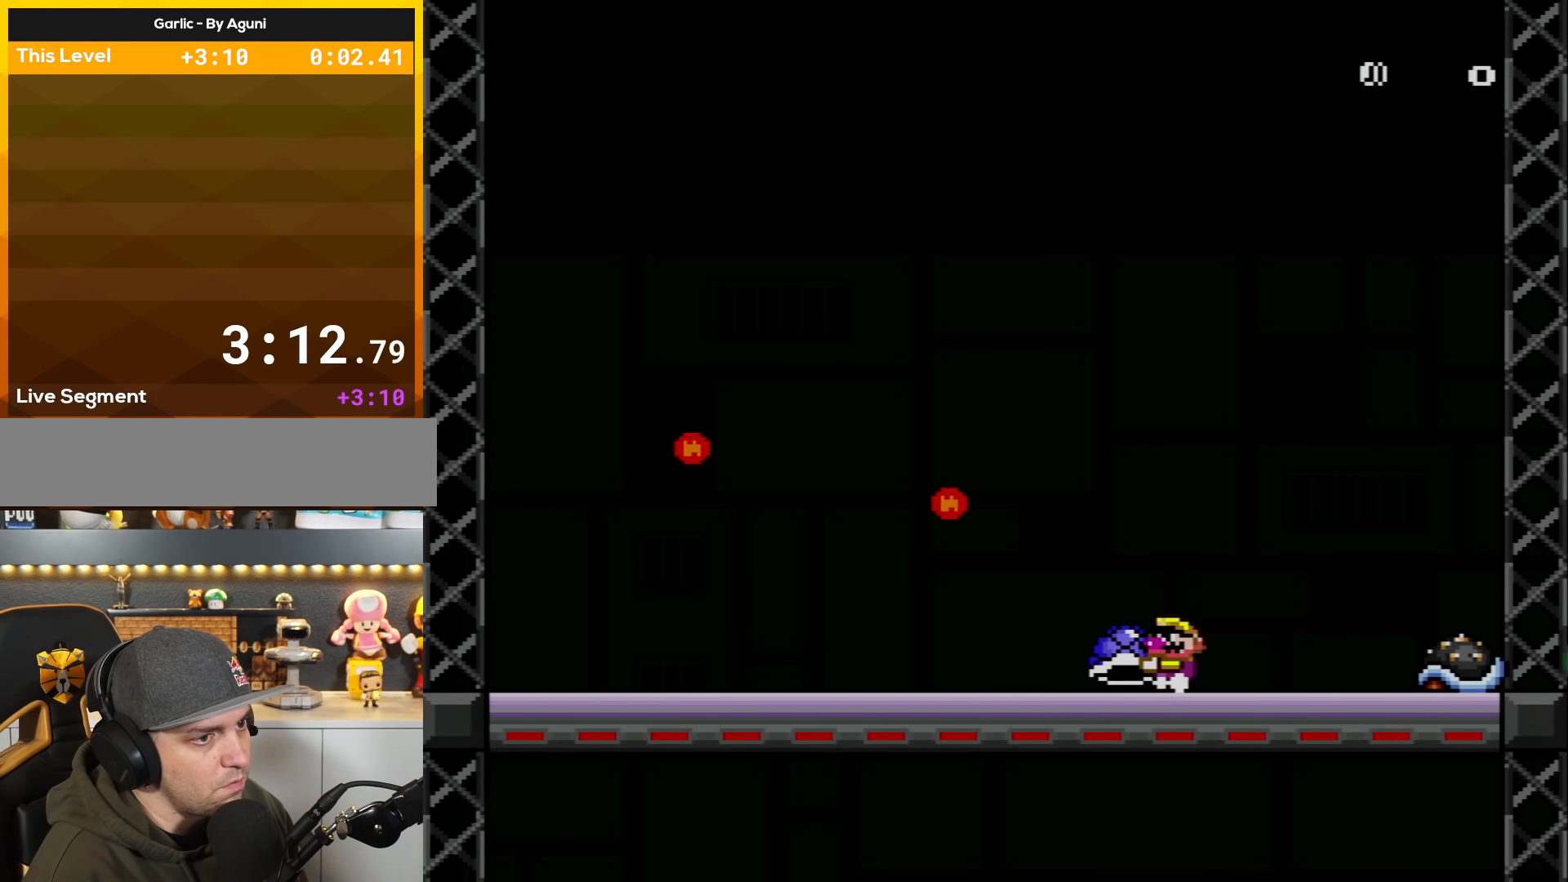
{"buttons": ["Y"], "events": [[283, "DPAD_LEFT", "up"], [383, "DPAD_RIGHT", "down"], [500, "DPAD_RIGHT", "up"]]}
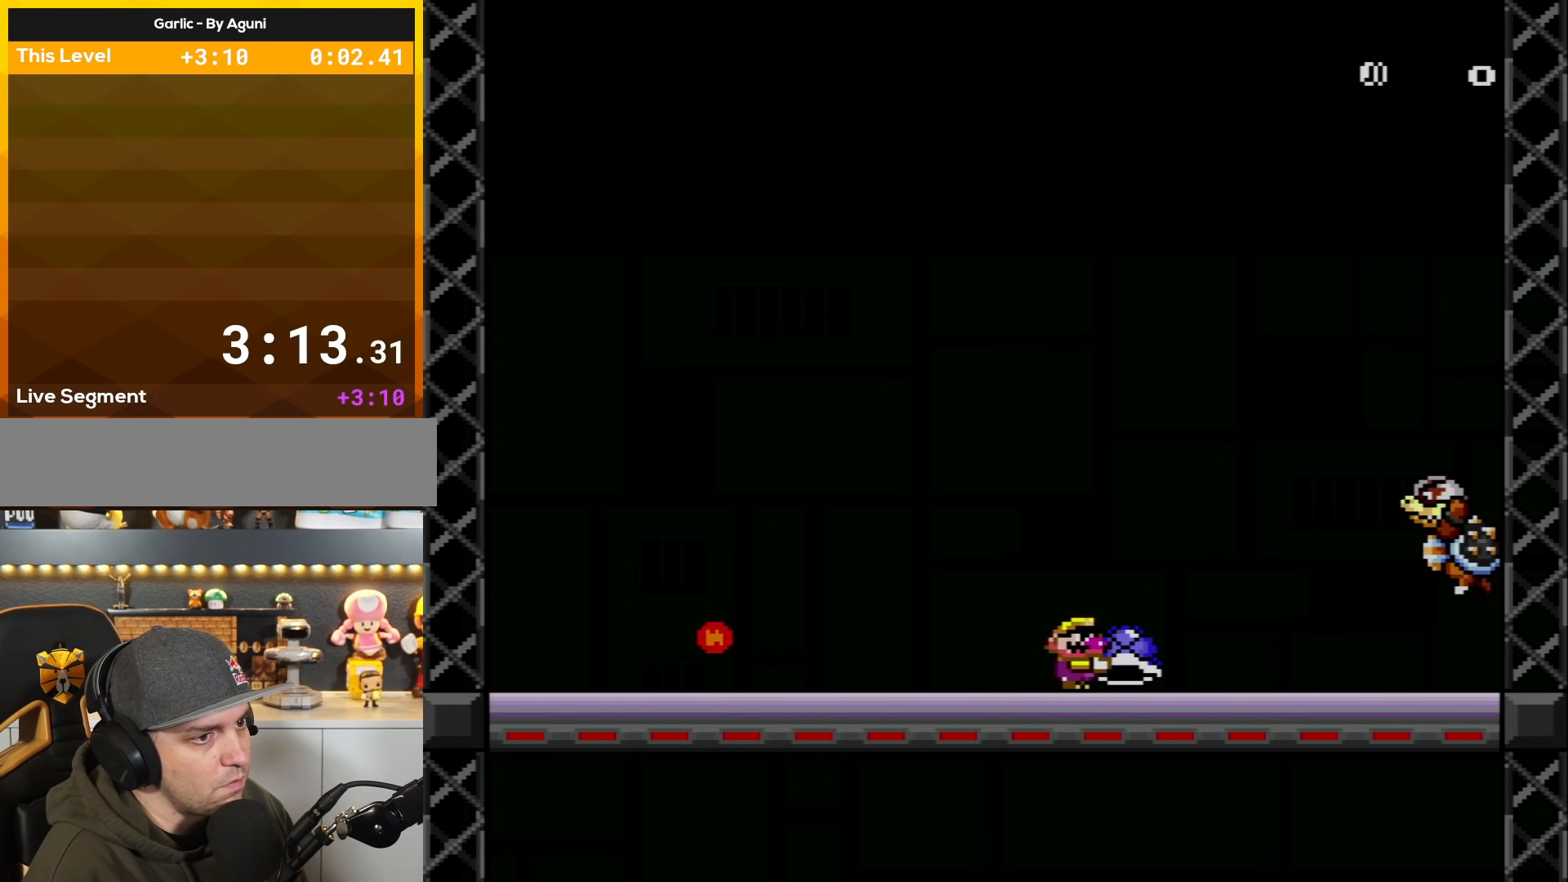
{"buttons": ["B", "Y", "DPAD_UP"]}
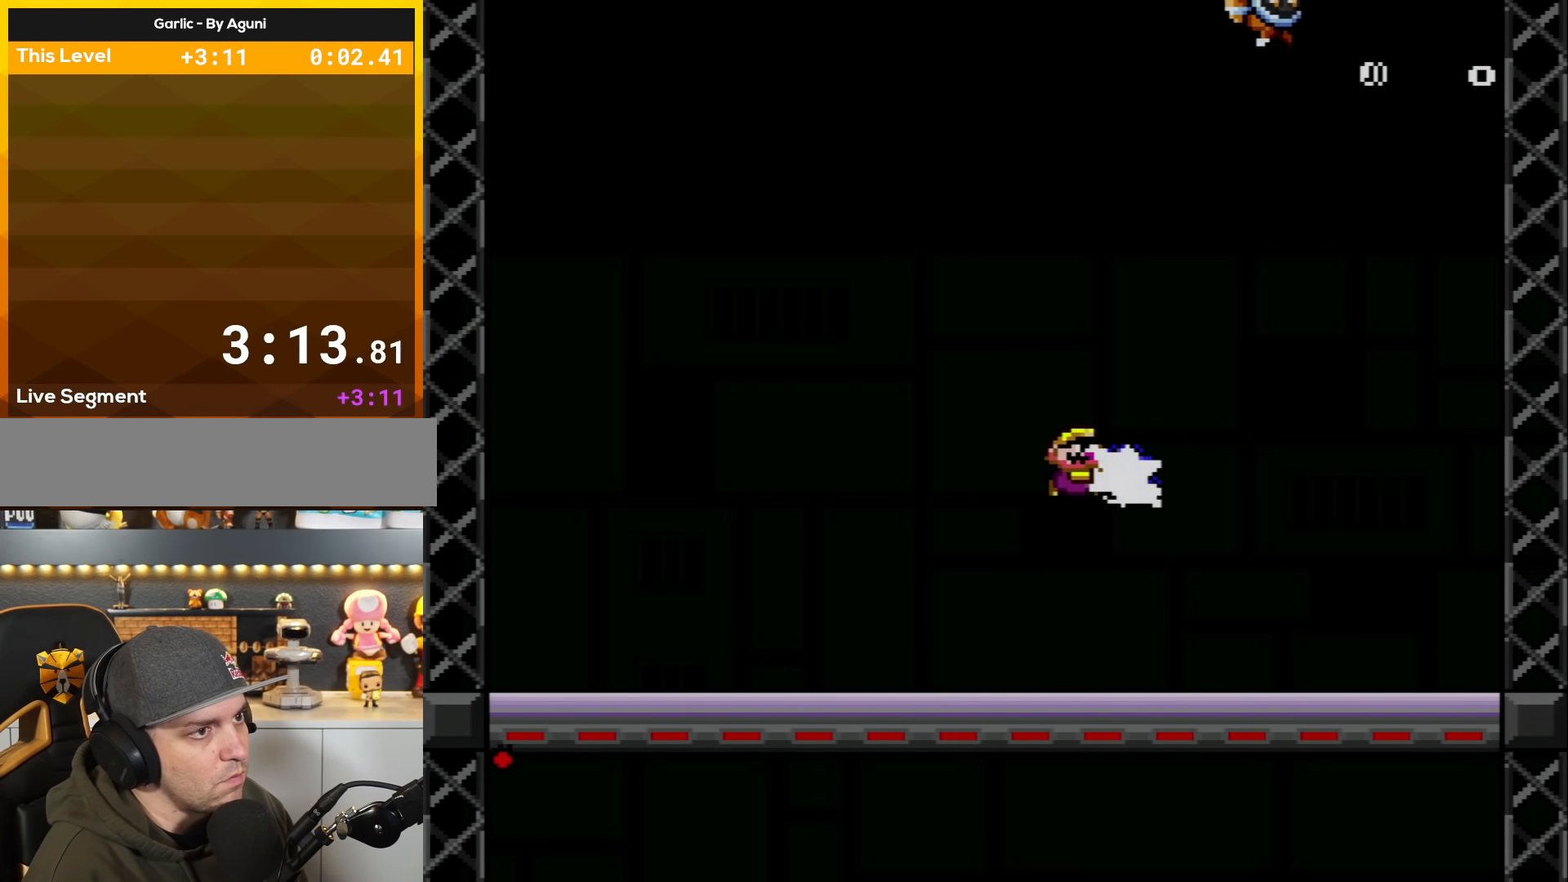
{"buttons": ["Y"]}
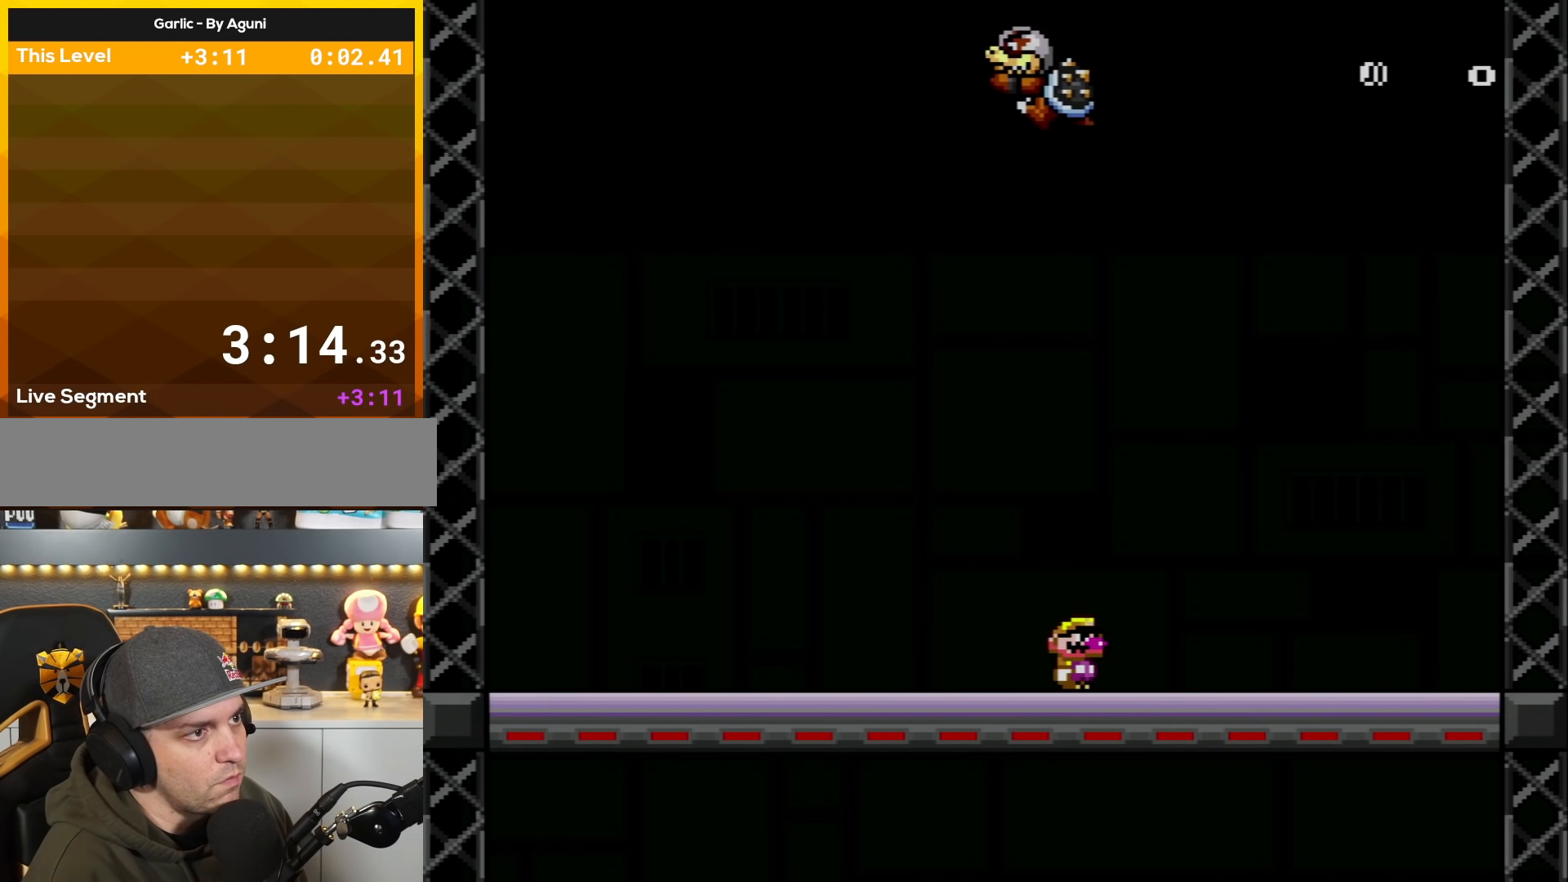
{"buttons": [], "events": [[117, "DPAD_RIGHT", "down"], [467, "DPAD_RIGHT", "up"], [484, "Y", "up"]]}
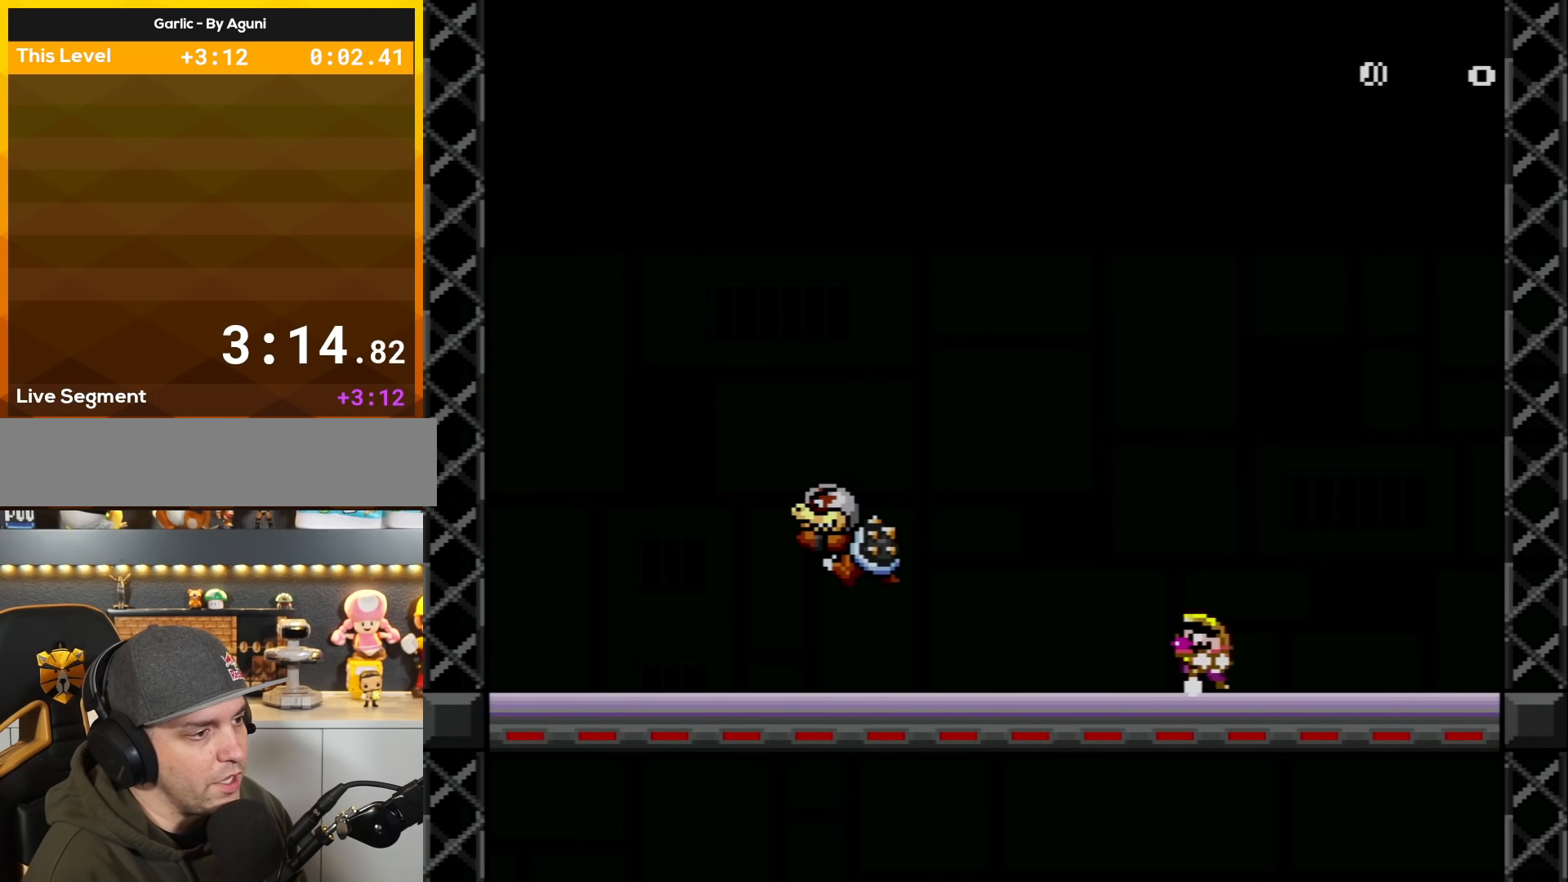
{"buttons": ["X"], "events": [[33, "DPAD_LEFT", "down"], [66, "X", "down"], [83, "A", "down"], [283, "DPAD_LEFT", "up"], [300, "A", "up"], [350, "DPAD_RIGHT", "down"], [450, "DPAD_RIGHT", "up"]]}
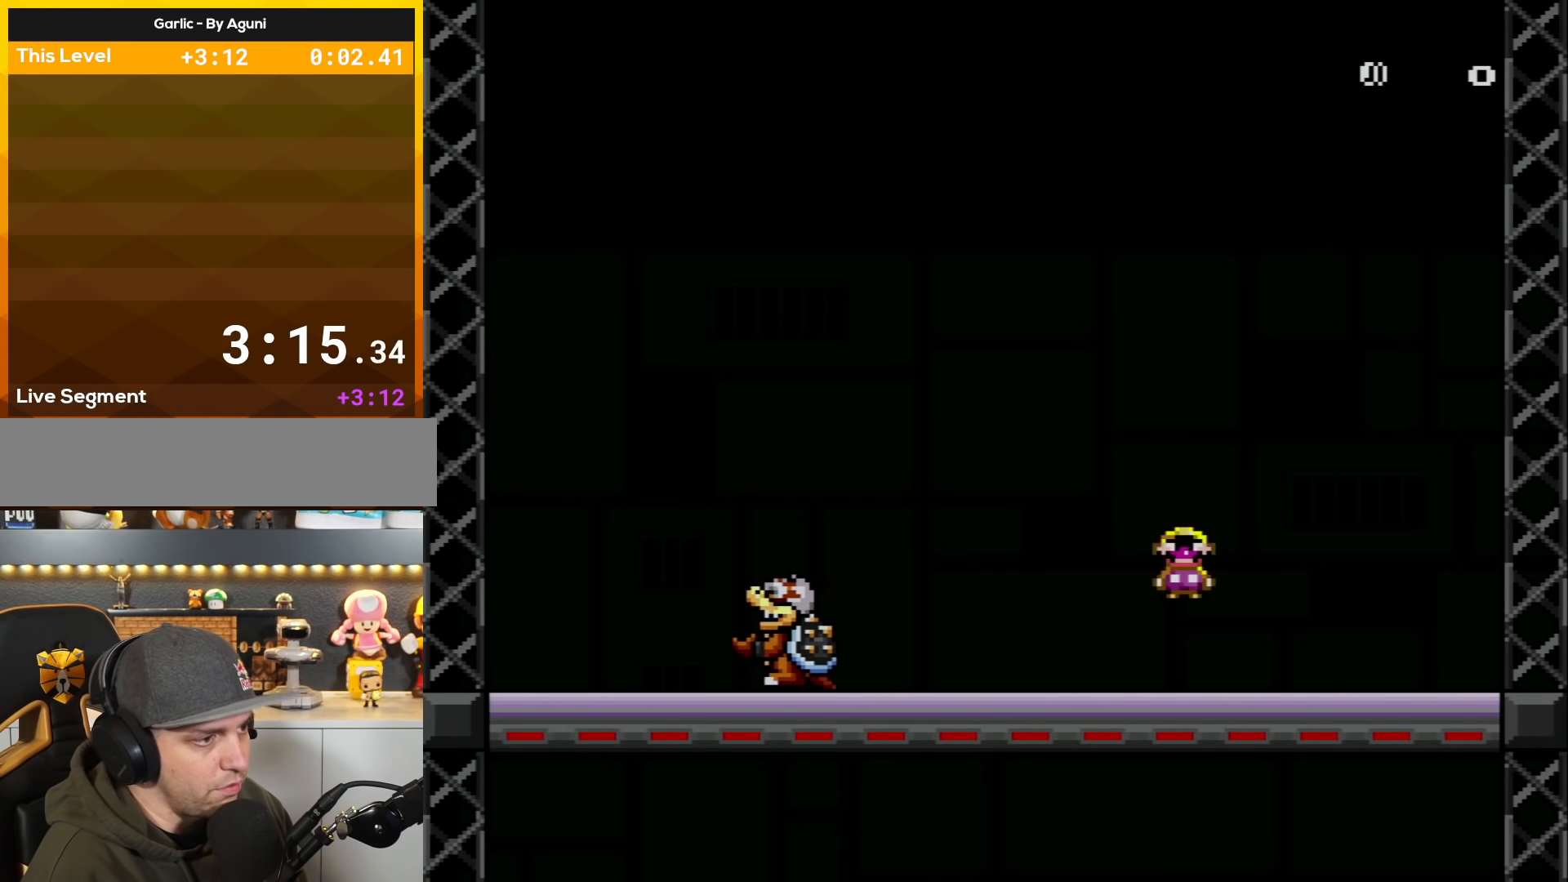
{"buttons": ["X", "DPAD_LEFT"], "events": [[17, "DPAD_LEFT", "down"], [167, "DPAD_LEFT", "up"], [217, "DPAD_RIGHT", "down"], [267, "A", "down"], [384, "DPAD_RIGHT", "up"], [434, "A", "up"], [434, "DPAD_LEFT", "down"]]}
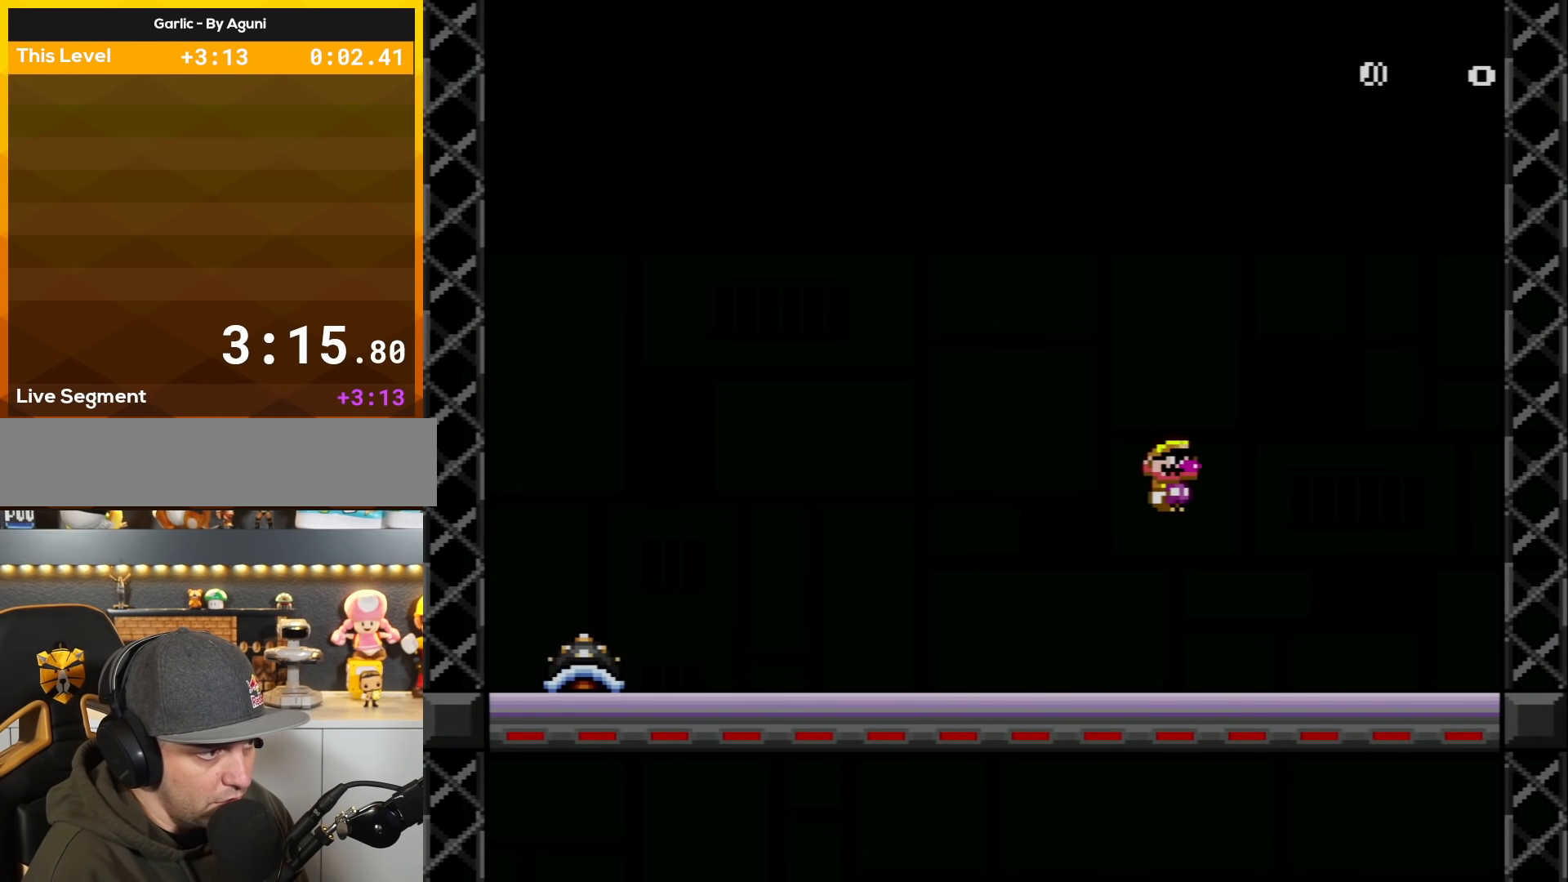
{"buttons": ["X", "DPAD_LEFT"], "events": [[150, "DPAD_LEFT", "up"], [183, "DPAD_RIGHT", "down"], [350, "DPAD_RIGHT", "up"], [417, "DPAD_LEFT", "down"]]}
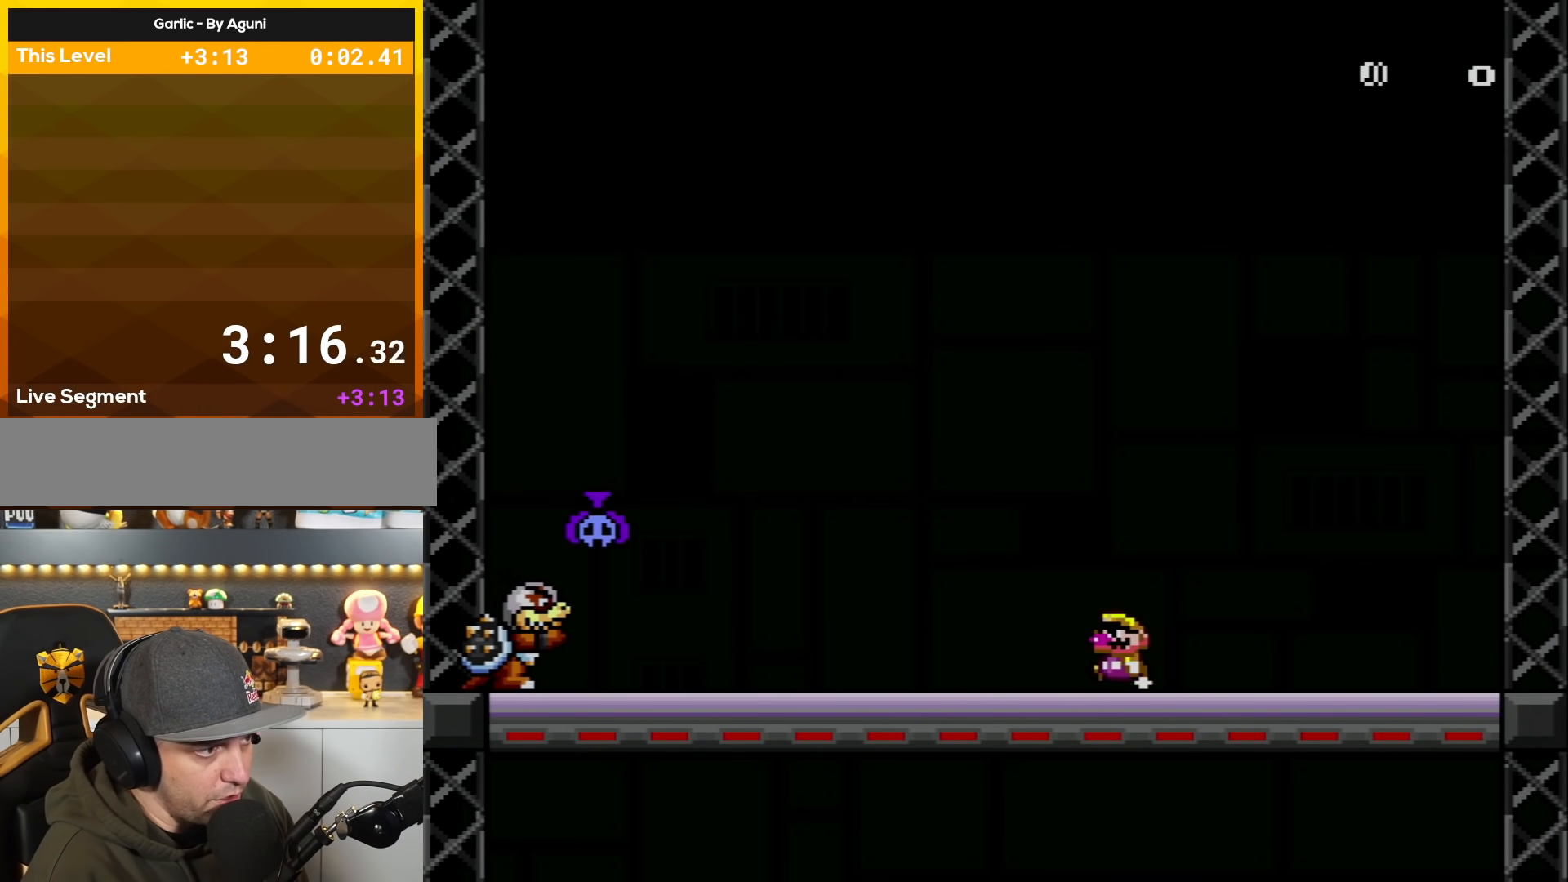
{"buttons": ["X"], "events": [[100, "DPAD_LEFT", "up"], [117, "DPAD_RIGHT", "down"], [234, "DPAD_RIGHT", "up"]]}
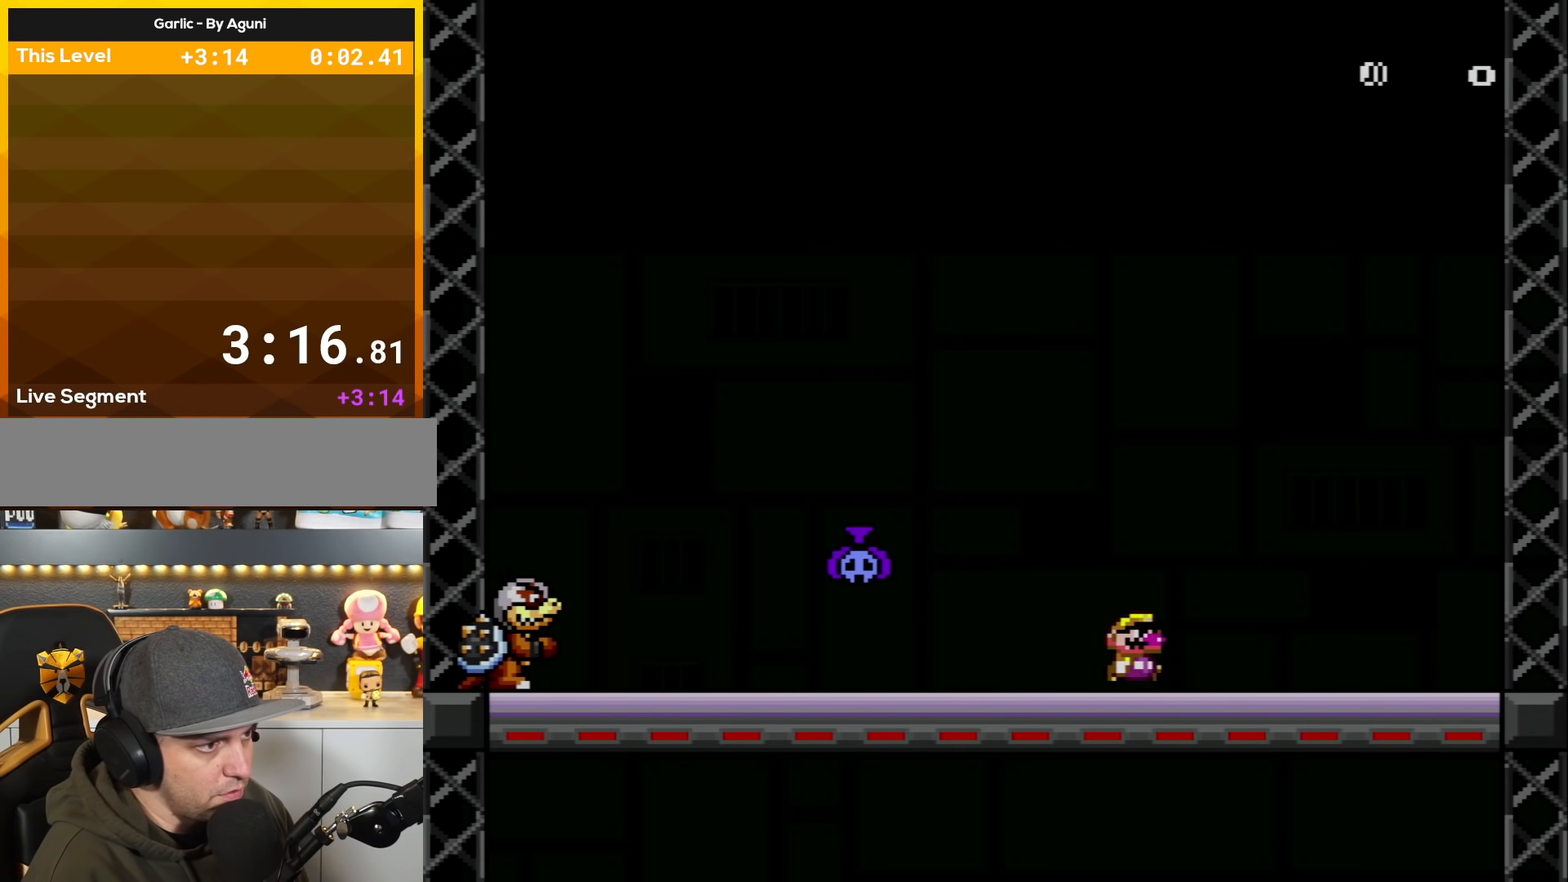
{"buttons": ["A", "X", "DPAD_LEFT"], "events": [[33, "DPAD_RIGHT", "down"], [233, "A", "down"], [350, "DPAD_RIGHT", "up"], [367, "DPAD_LEFT", "down"]]}
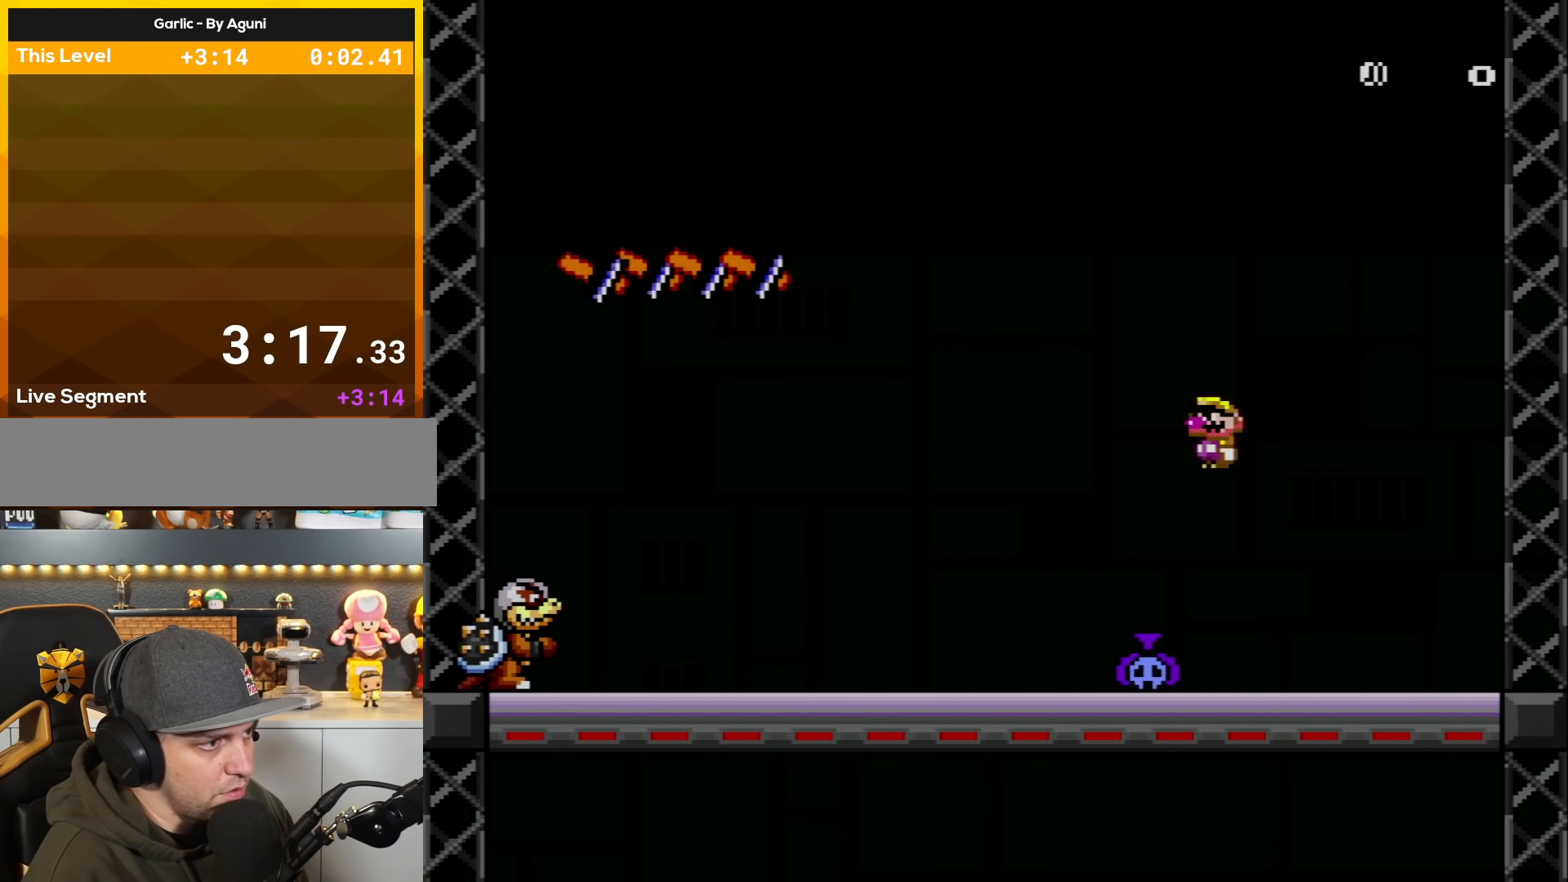
{"buttons": ["X", "DPAD_RIGHT"], "events": [[17, "A", "up"], [317, "DPAD_LEFT", "up"], [417, "DPAD_RIGHT", "down"]]}
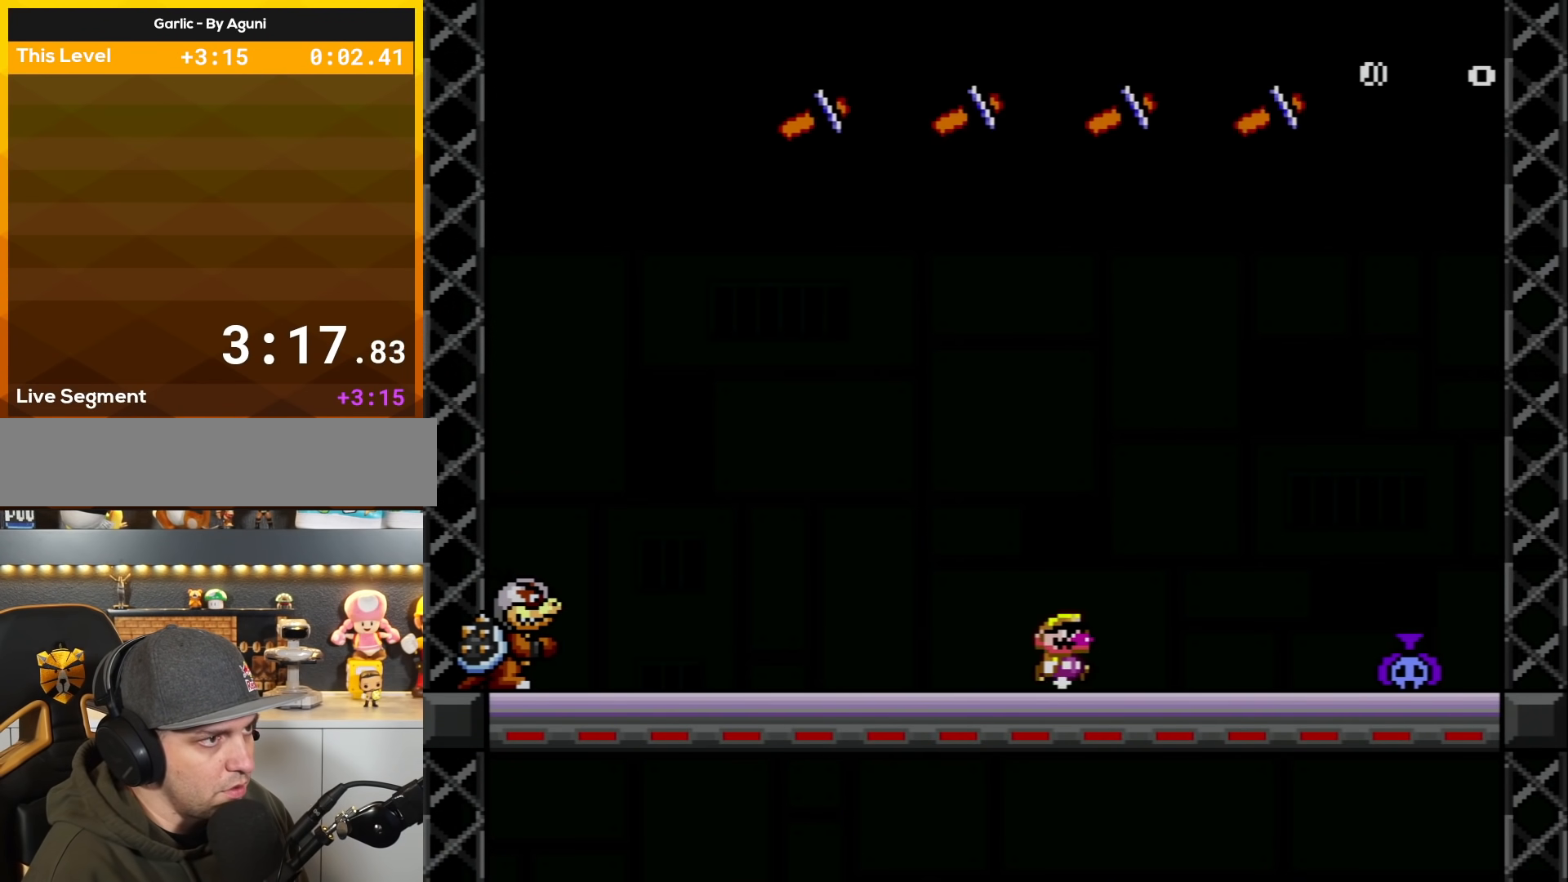
{"buttons": ["A", "X"], "events": [[183, "DPAD_RIGHT", "up"], [350, "DPAD_RIGHT", "down"], [450, "DPAD_RIGHT", "up"], [500, "A", "down"]]}
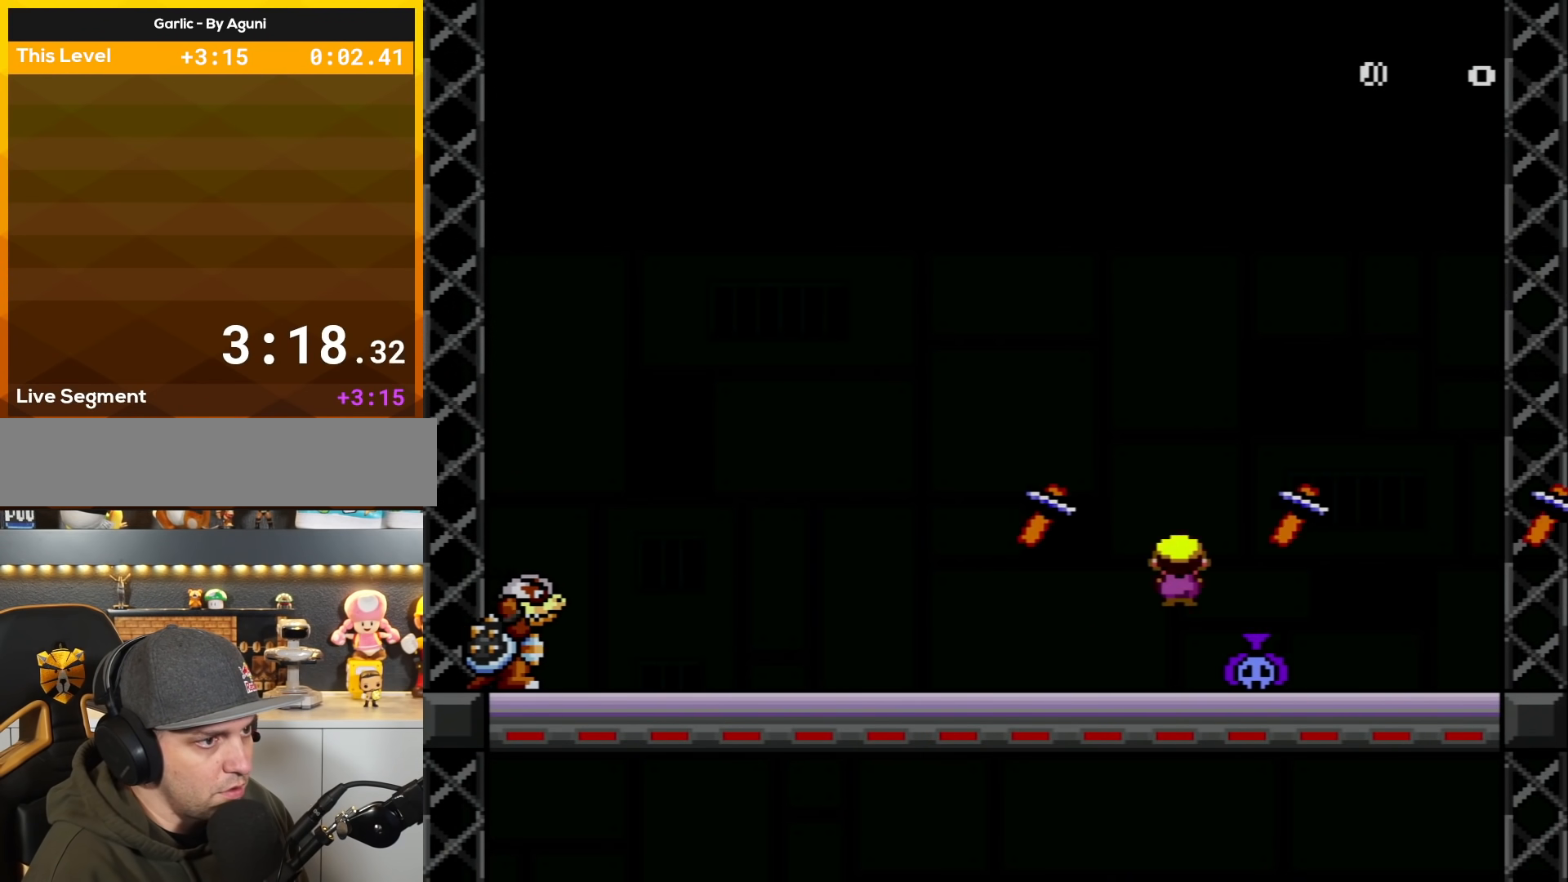
{"buttons": ["X", "DPAD_LEFT"], "events": [[17, "DPAD_LEFT", "down"], [167, "DPAD_LEFT", "up"], [217, "DPAD_RIGHT", "down"], [451, "A", "up"], [451, "DPAD_RIGHT", "up"], [484, "DPAD_LEFT", "down"]]}
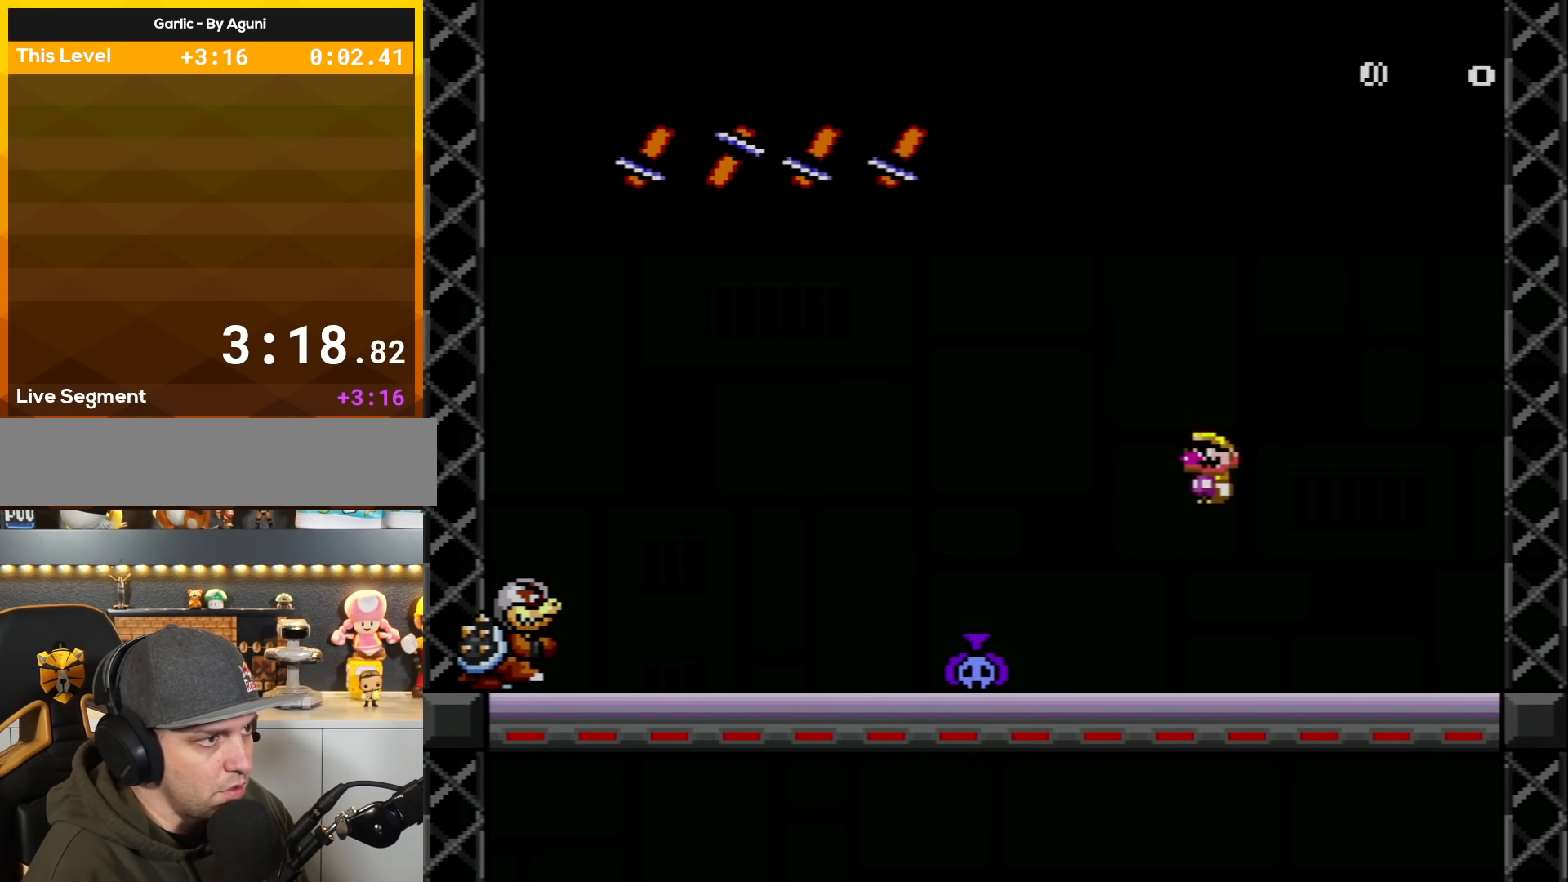
{"buttons": ["X"], "events": [[233, "DPAD_LEFT", "up"]]}
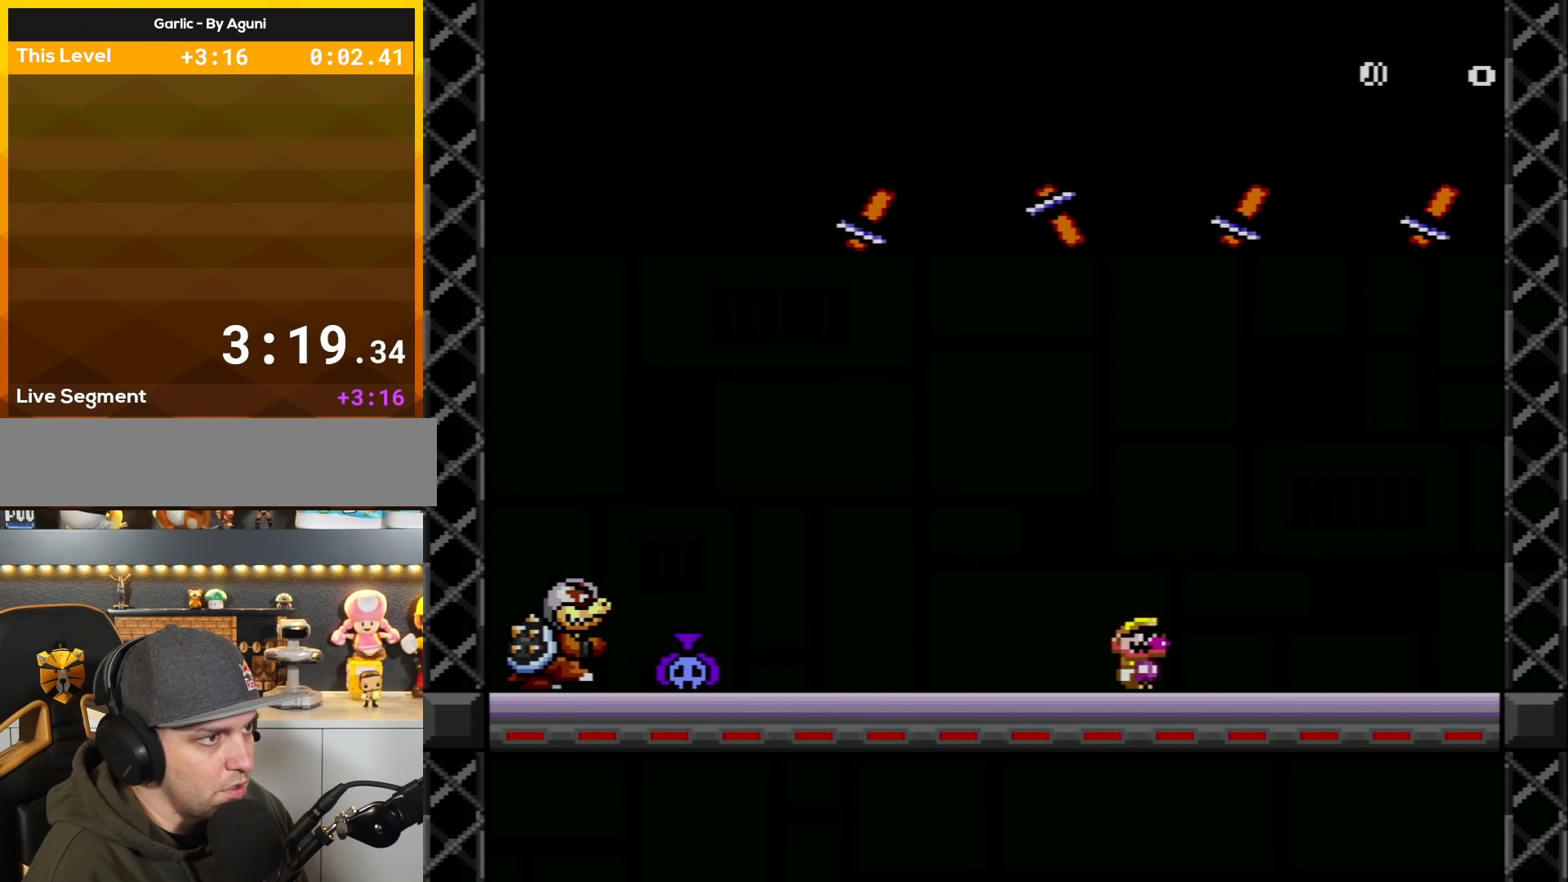
{"buttons": ["X", "DPAD_RIGHT"], "events": [[267, "DPAD_RIGHT", "down"], [384, "DPAD_RIGHT", "up"], [484, "DPAD_RIGHT", "down"]]}
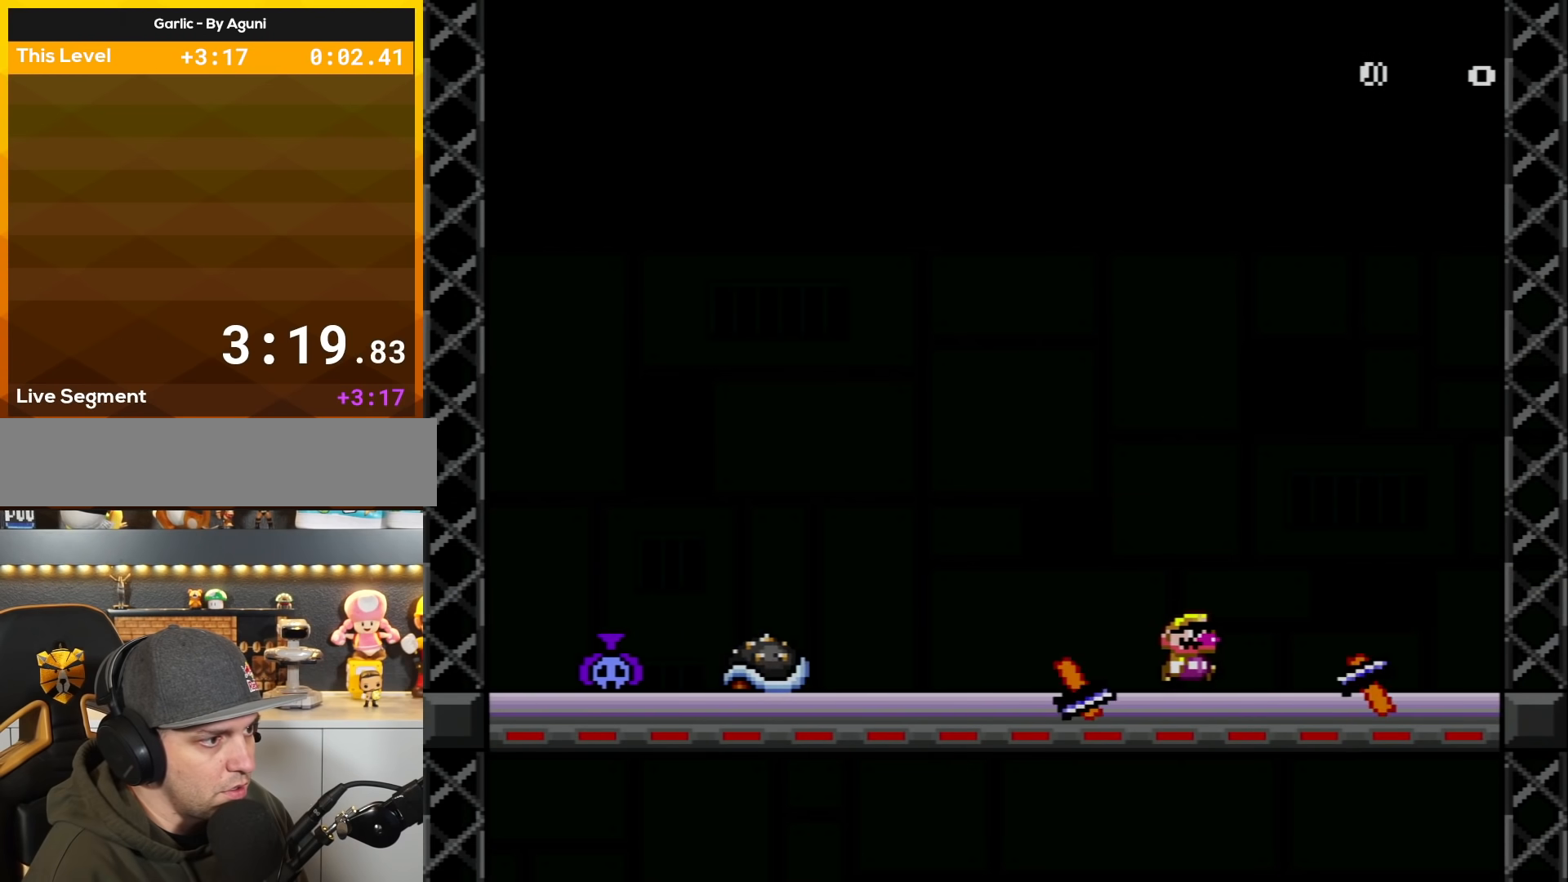
{"buttons": ["A", "X", "DPAD_LEFT"], "events": [[133, "DPAD_RIGHT", "up"], [183, "DPAD_LEFT", "down"], [267, "A", "down"]]}
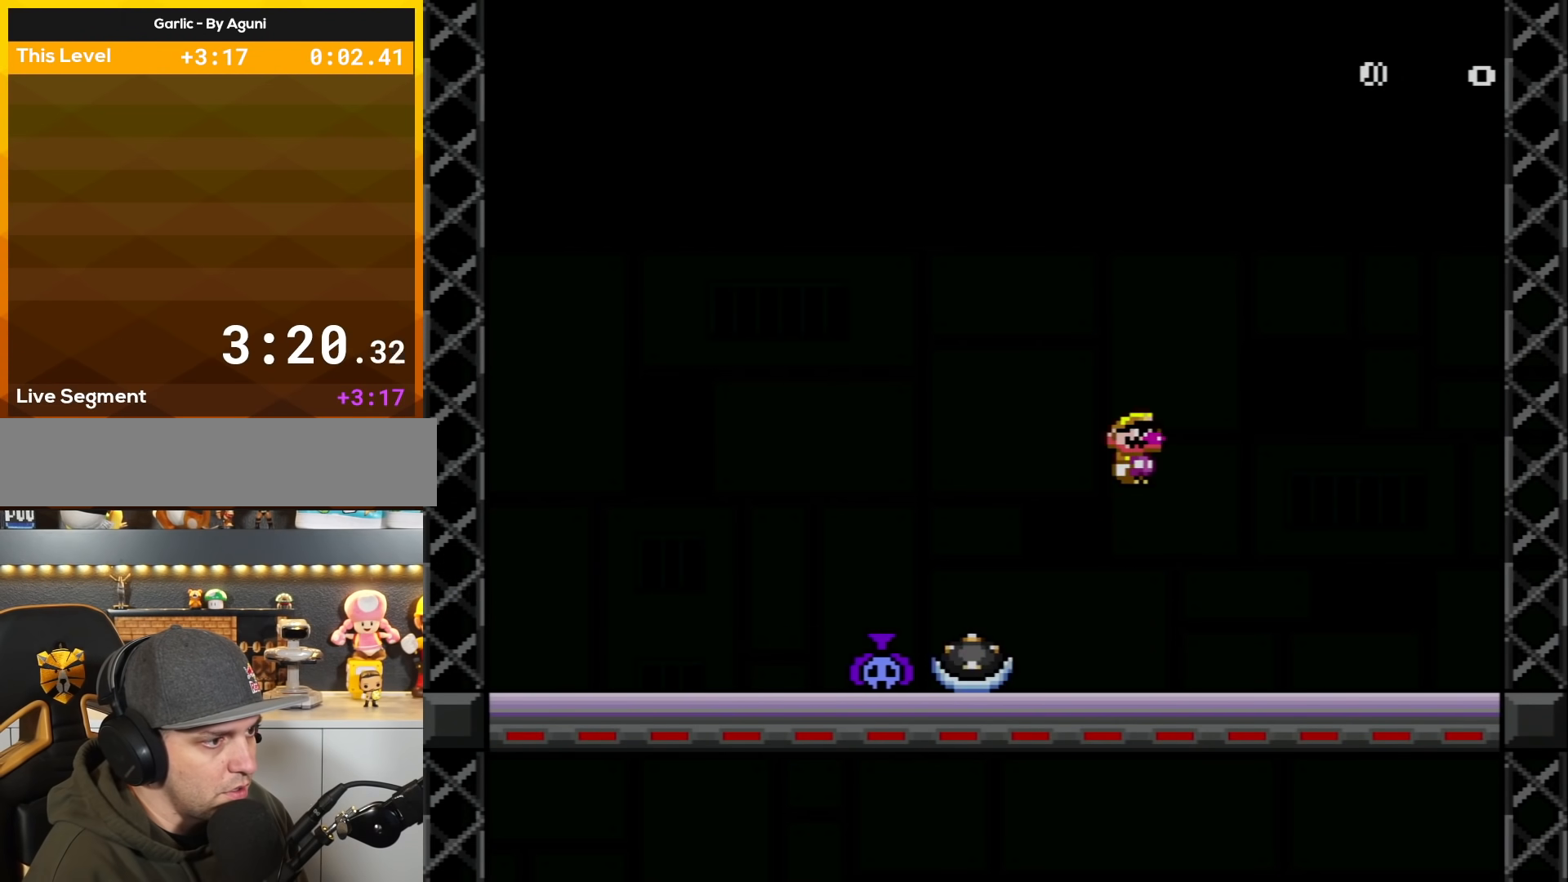
{"buttons": ["X", "DPAD_LEFT"], "events": [[451, "A", "up"]]}
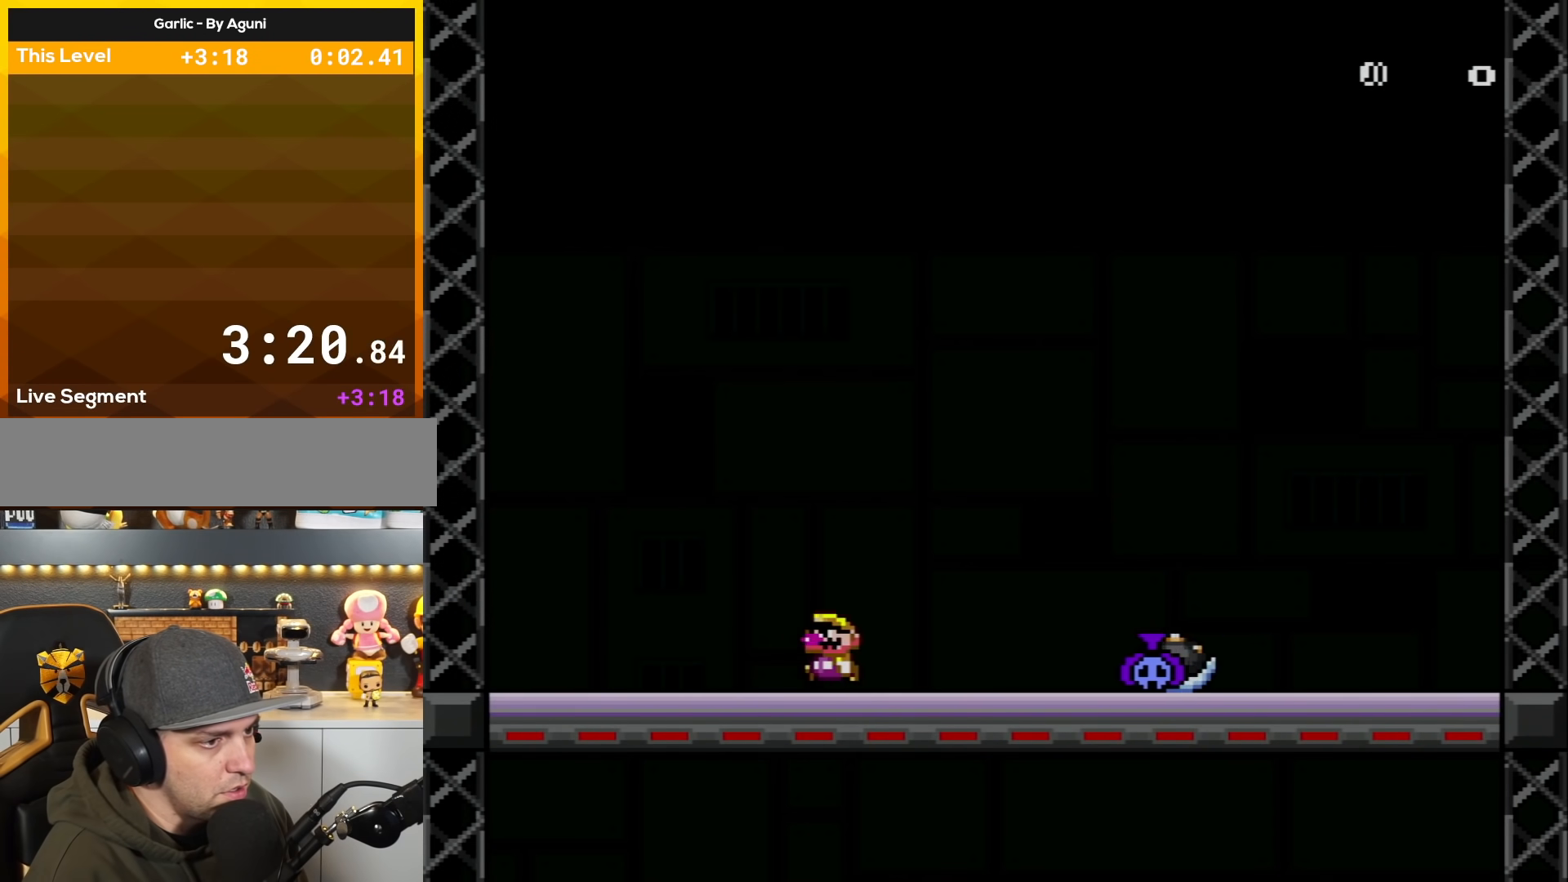
{"buttons": ["X", "DPAD_LEFT"], "events": [[100, "DPAD_LEFT", "up"], [166, "DPAD_RIGHT", "down"], [450, "DPAD_RIGHT", "up"], [483, "DPAD_LEFT", "down"]]}
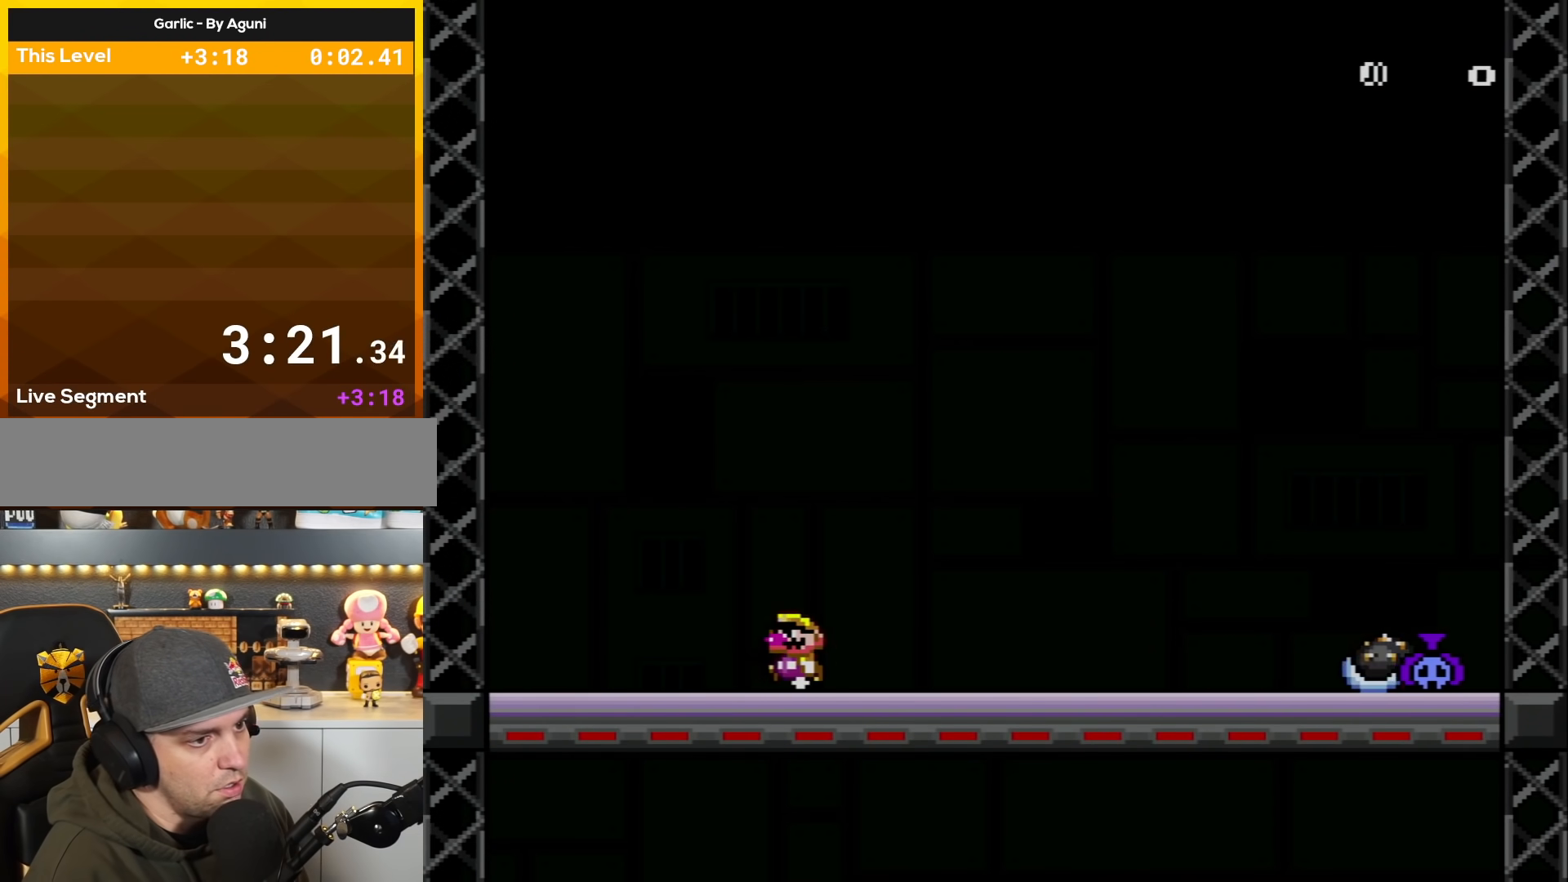
{"buttons": ["X", "DPAD_DOWN"], "events": [[167, "DPAD_LEFT", "up"], [217, "DPAD_RIGHT", "down"], [317, "DPAD_RIGHT", "up"], [451, "DPAD_DOWN", "down"]]}
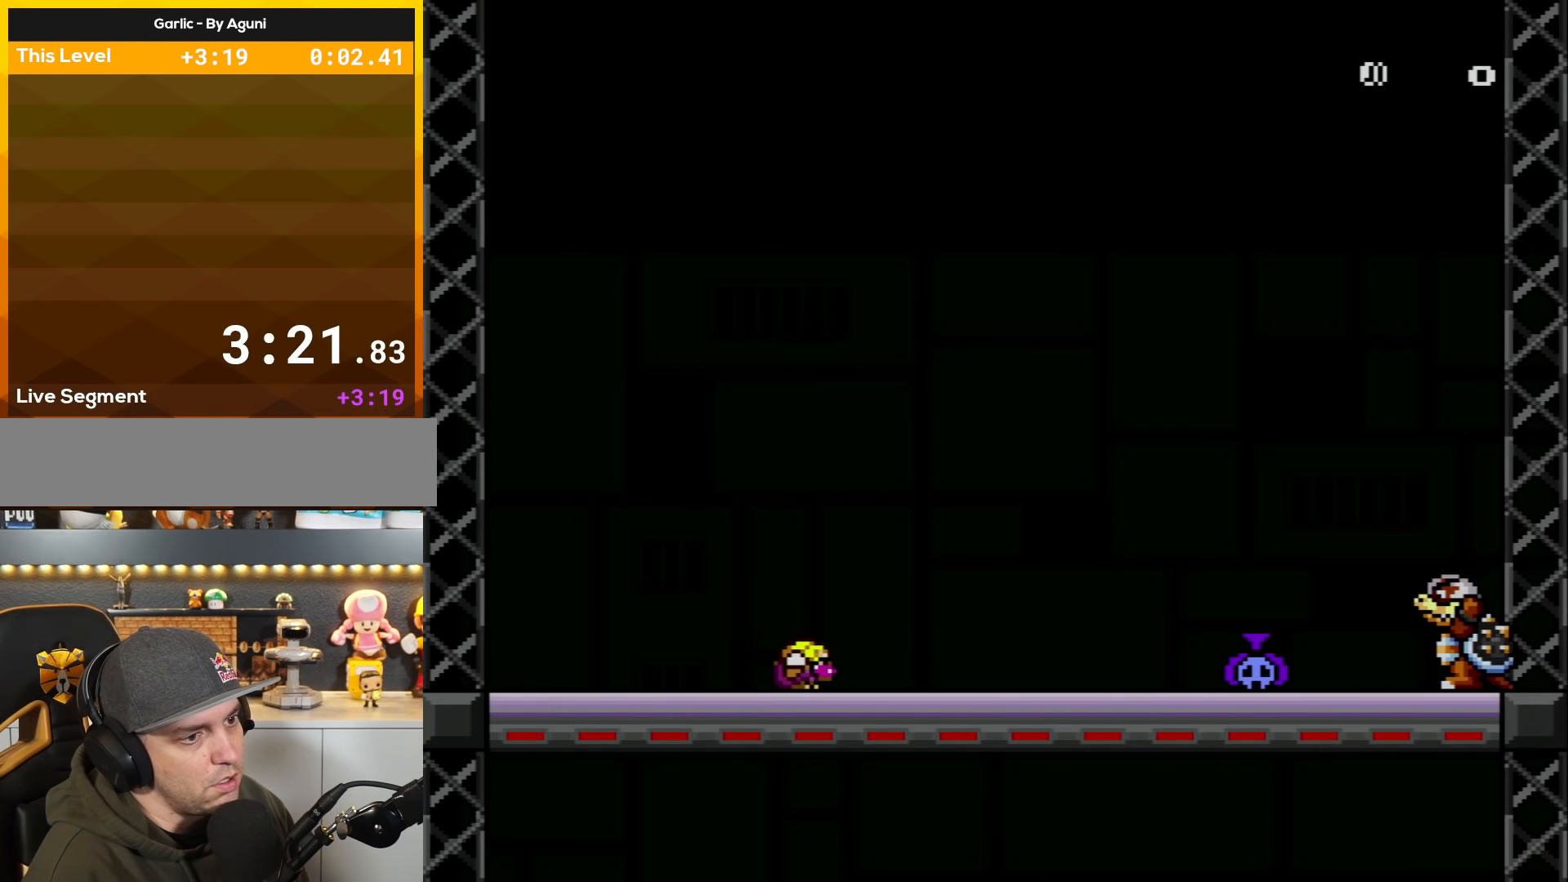
{"buttons": ["X"], "events": [[100, "DPAD_DOWN", "up"], [166, "DPAD_LEFT", "down"], [483, "DPAD_LEFT", "up"]]}
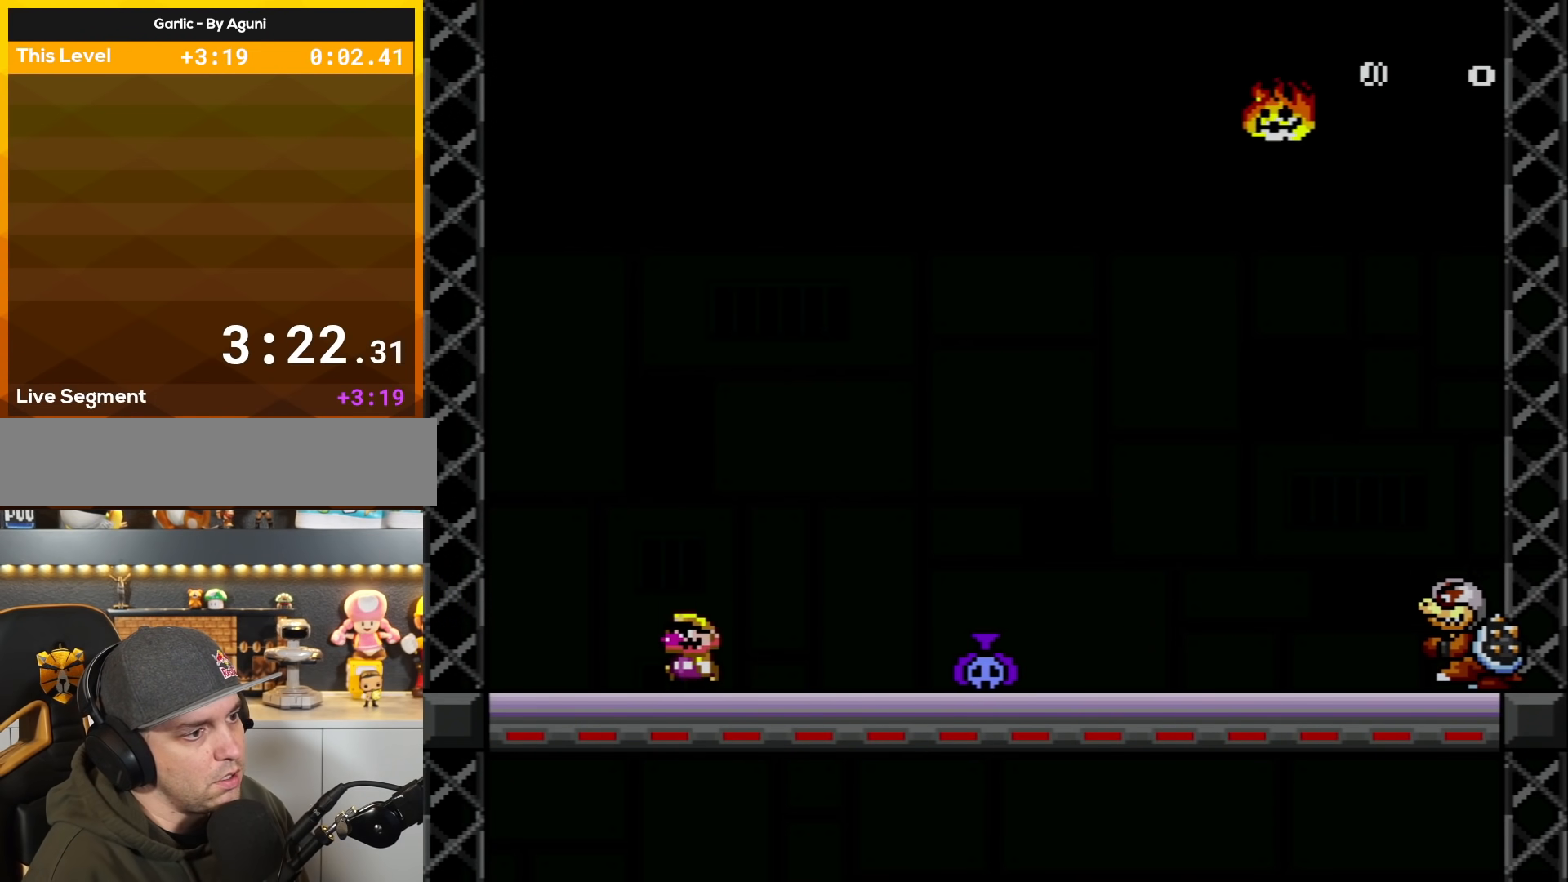
{"buttons": ["X", "DPAD_RIGHT"], "events": [[134, "DPAD_RIGHT", "down"], [234, "A", "down"], [468, "A", "up"]]}
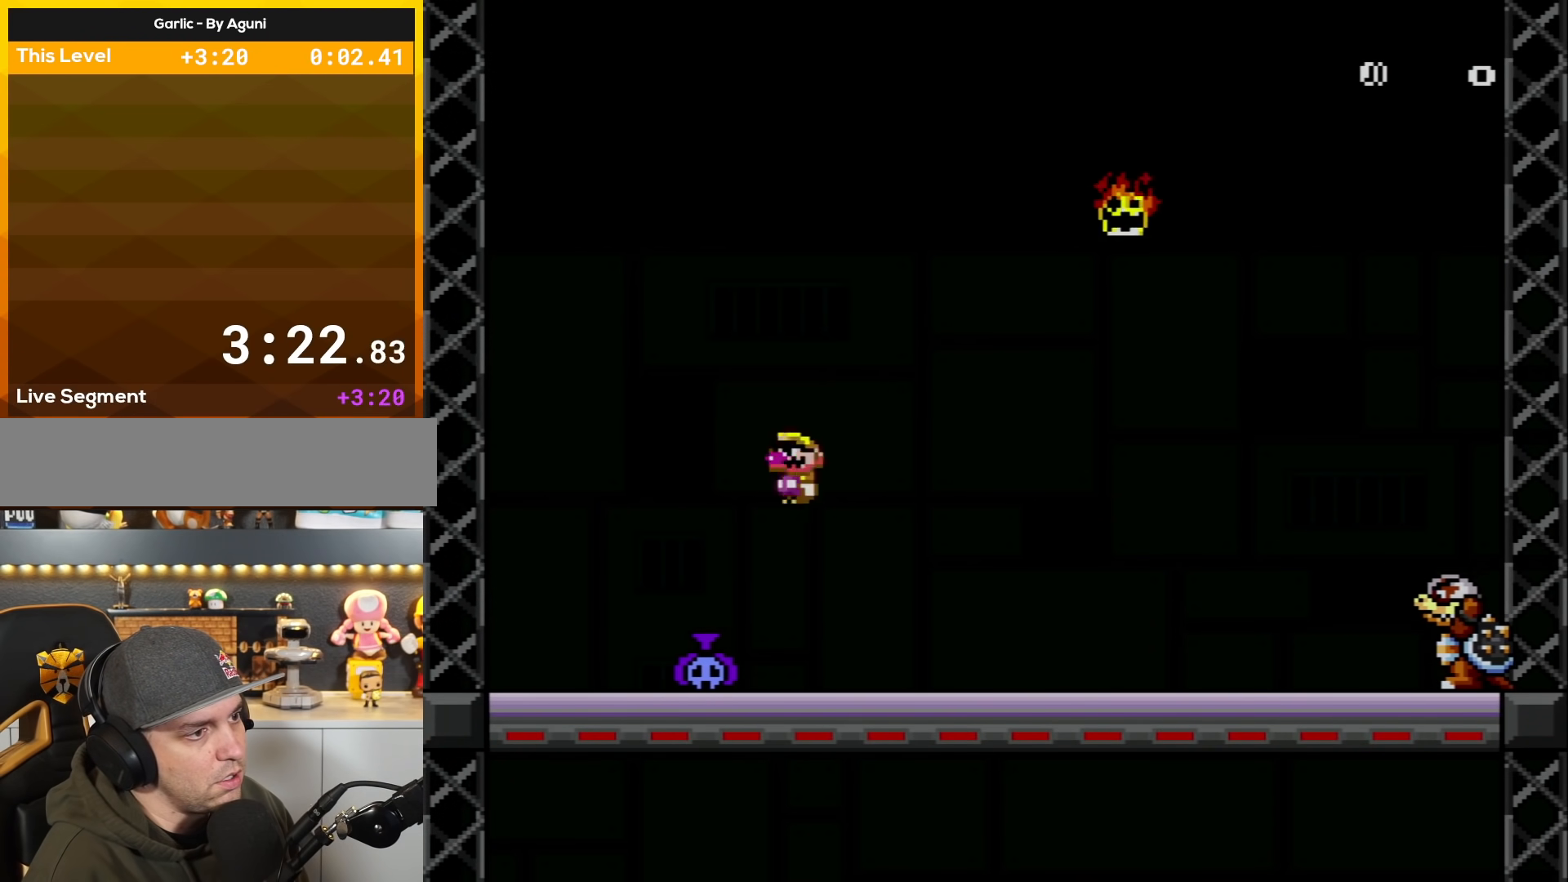
{"buttons": ["A", "X", "DPAD_LEFT"], "events": [[50, "DPAD_RIGHT", "up"], [83, "DPAD_LEFT", "down"], [283, "DPAD_LEFT", "up"], [400, "DPAD_LEFT", "down"], [467, "A", "down"]]}
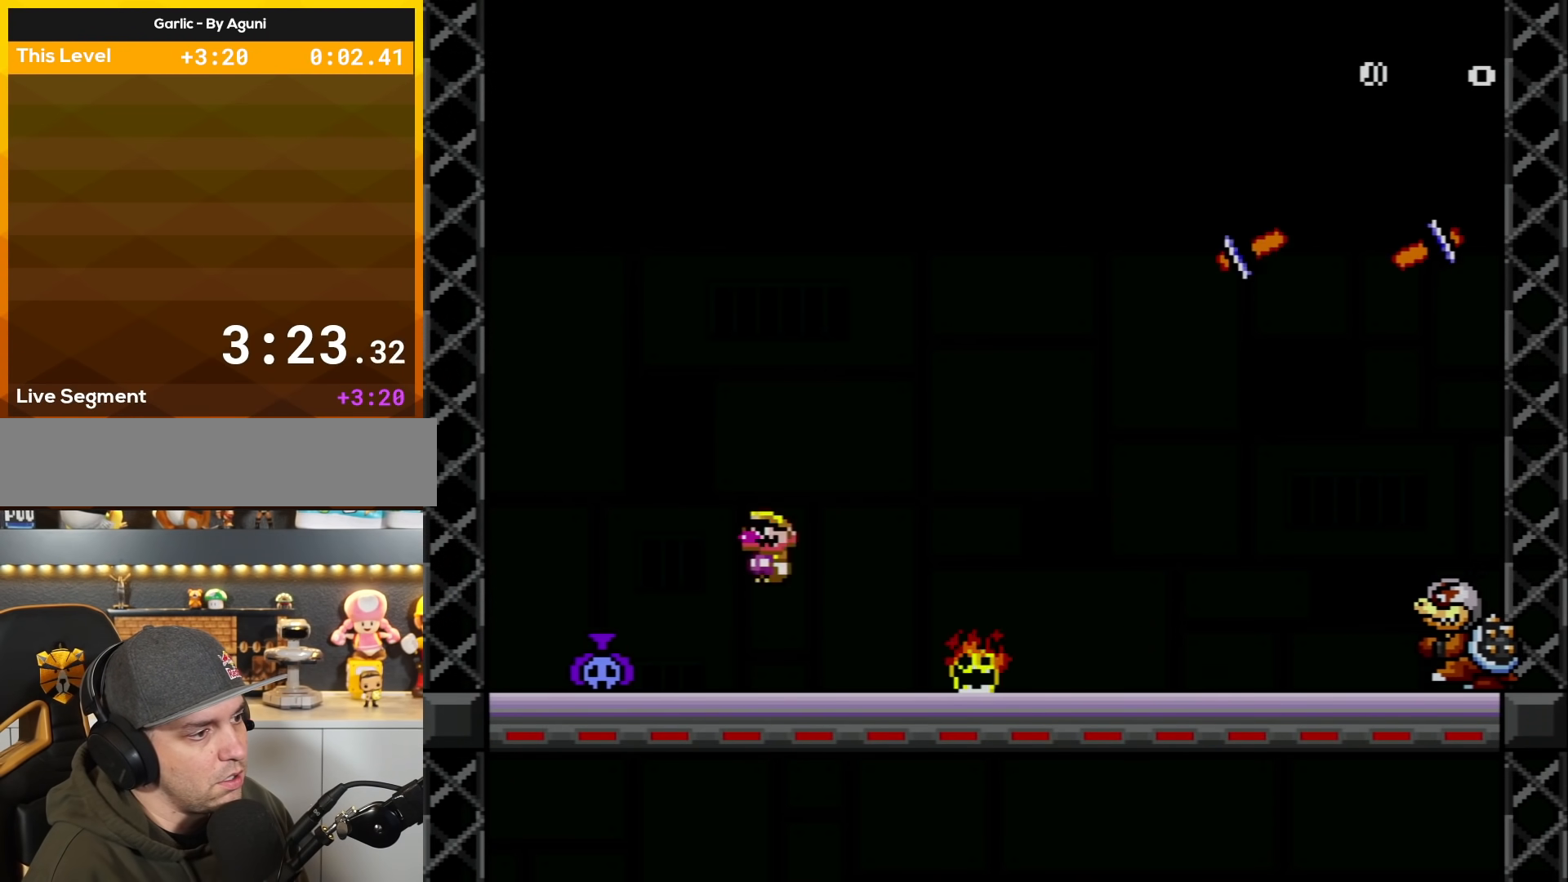
{"buttons": ["X", "DPAD_RIGHT"], "events": [[251, "A", "up"], [267, "DPAD_LEFT", "up"], [334, "DPAD_RIGHT", "down"]]}
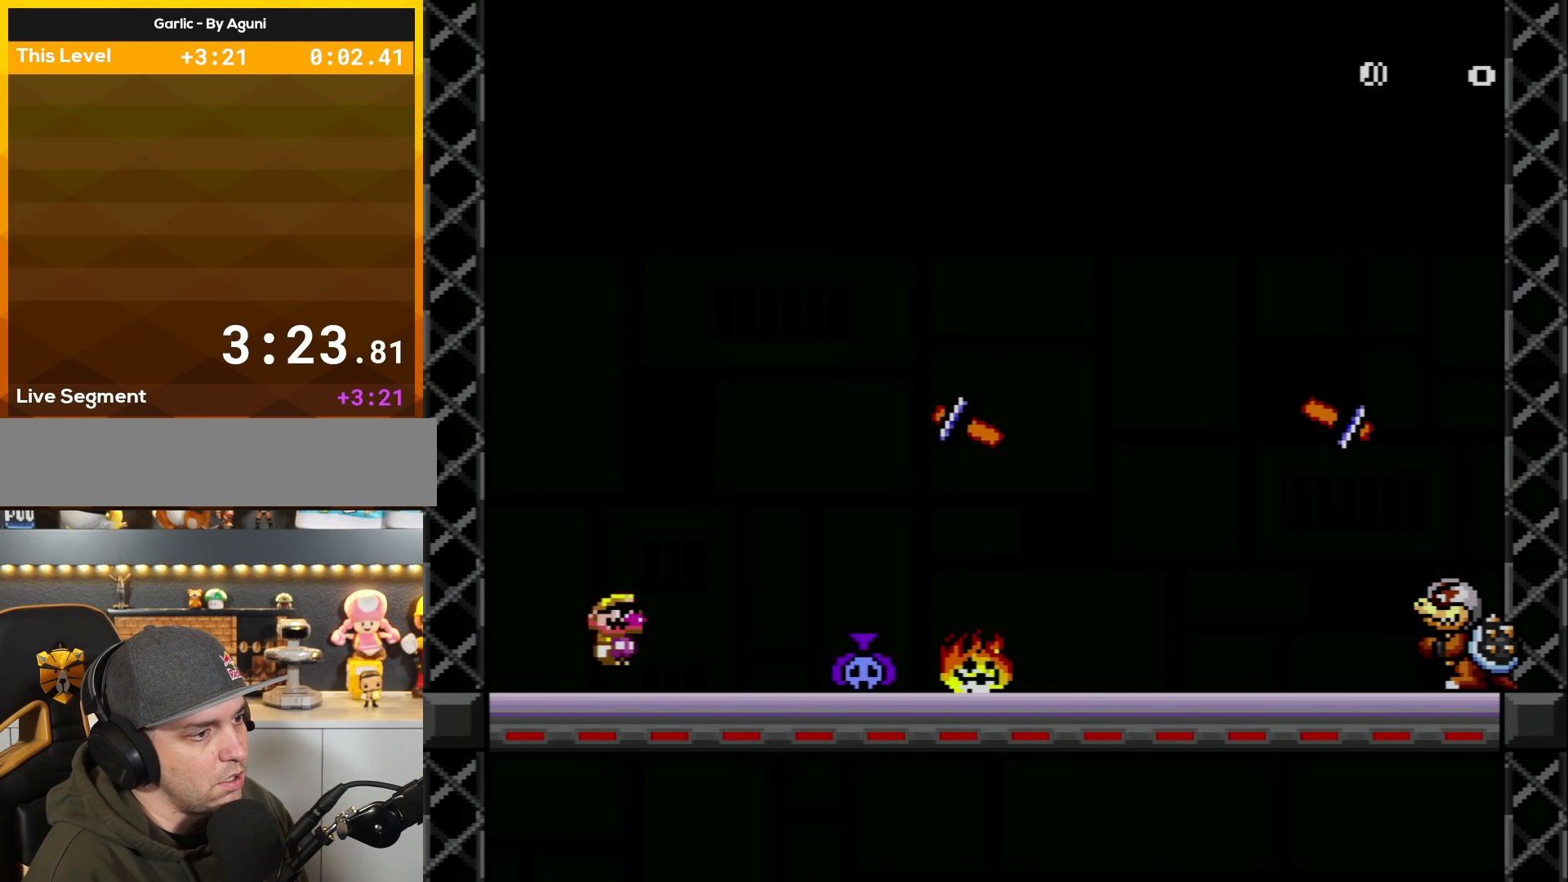
{"buttons": ["X", "DPAD_RIGHT"], "events": [[33, "DPAD_RIGHT", "up"], [50, "DPAD_LEFT", "down"], [267, "DPAD_LEFT", "up"], [467, "DPAD_RIGHT", "down"]]}
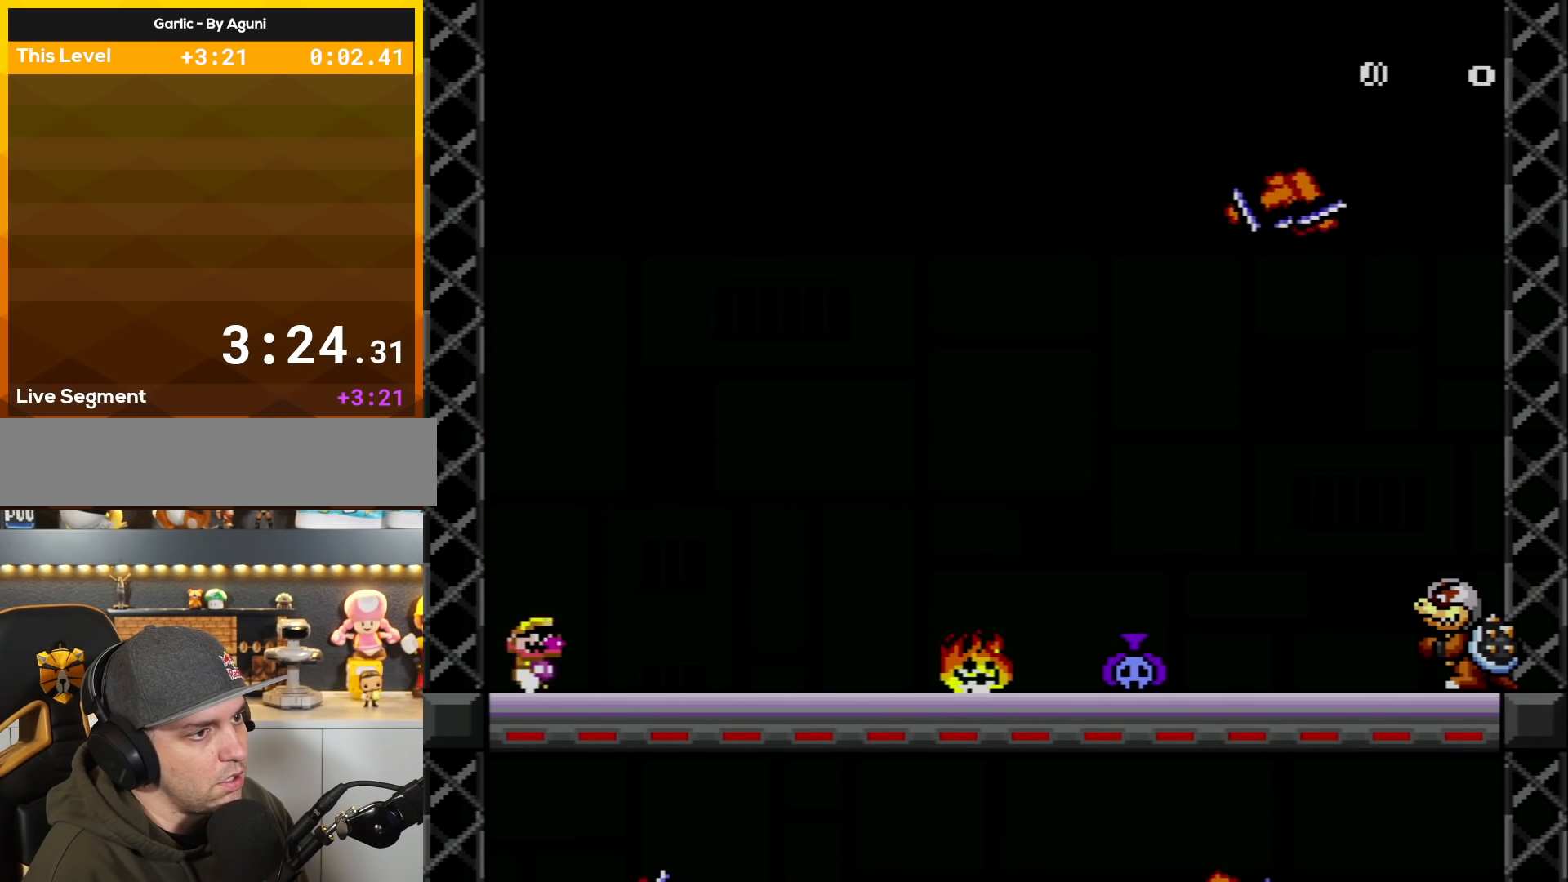
{"buttons": ["X"], "events": [[251, "DPAD_RIGHT", "up"], [401, "DPAD_RIGHT", "down"], [451, "DPAD_RIGHT", "up"]]}
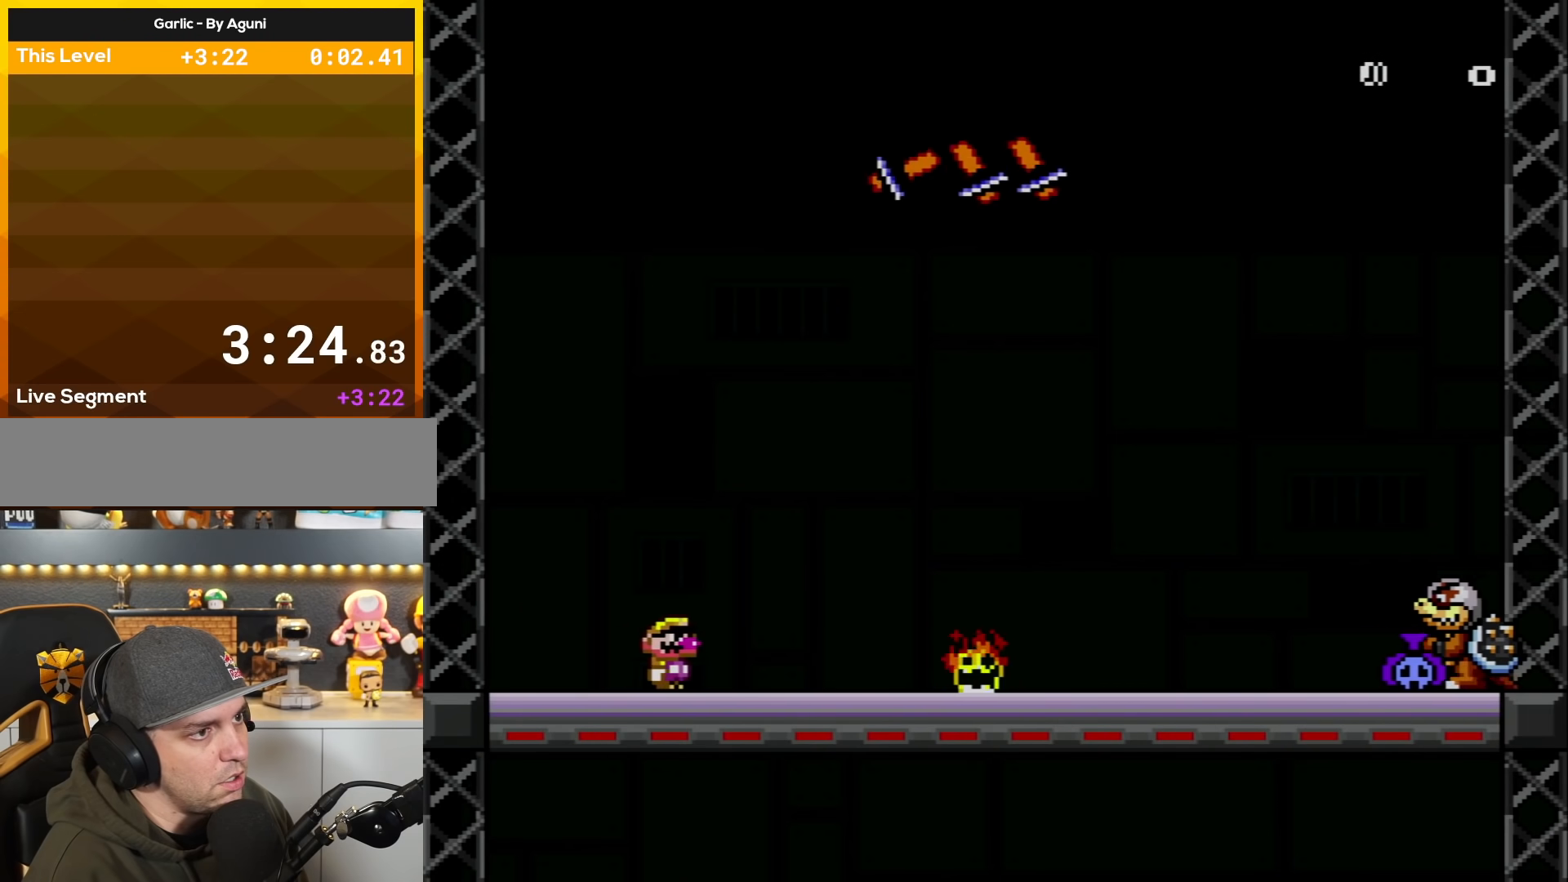
{"buttons": ["X", "DPAD_DOWN", "DPAD_RIGHT"], "events": [[83, "DPAD_RIGHT", "down"], [434, "DPAD_DOWN", "down"]]}
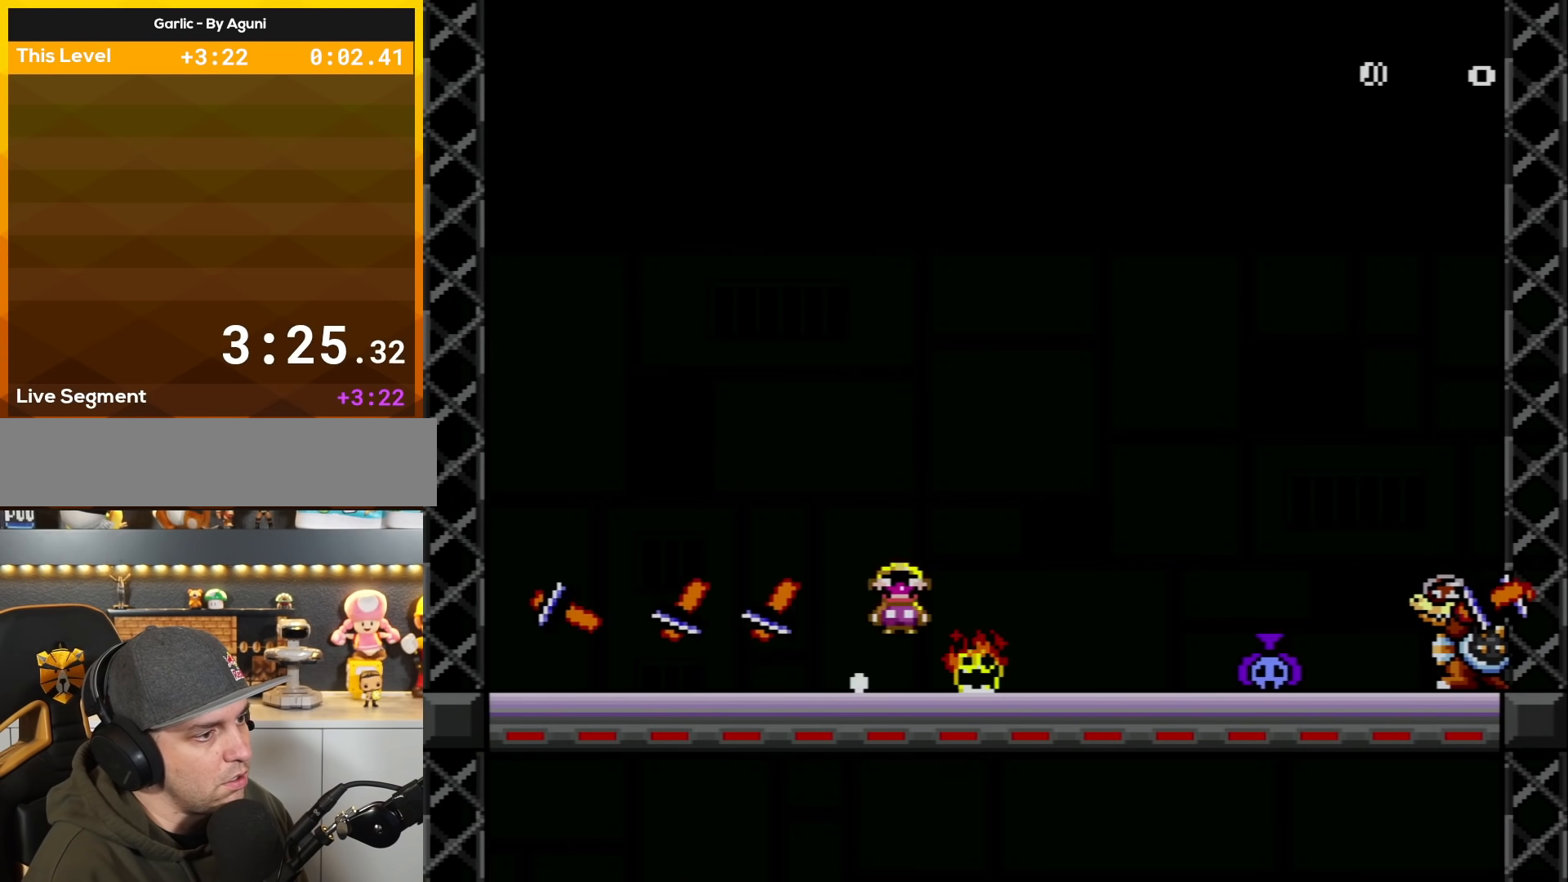
{"buttons": ["X", "DPAD_LEFT"], "events": [[17, "A", "down"], [17, "DPAD_RIGHT", "up"], [84, "DPAD_LEFT", "down"], [151, "DPAD_DOWN", "up"], [334, "A", "up"]]}